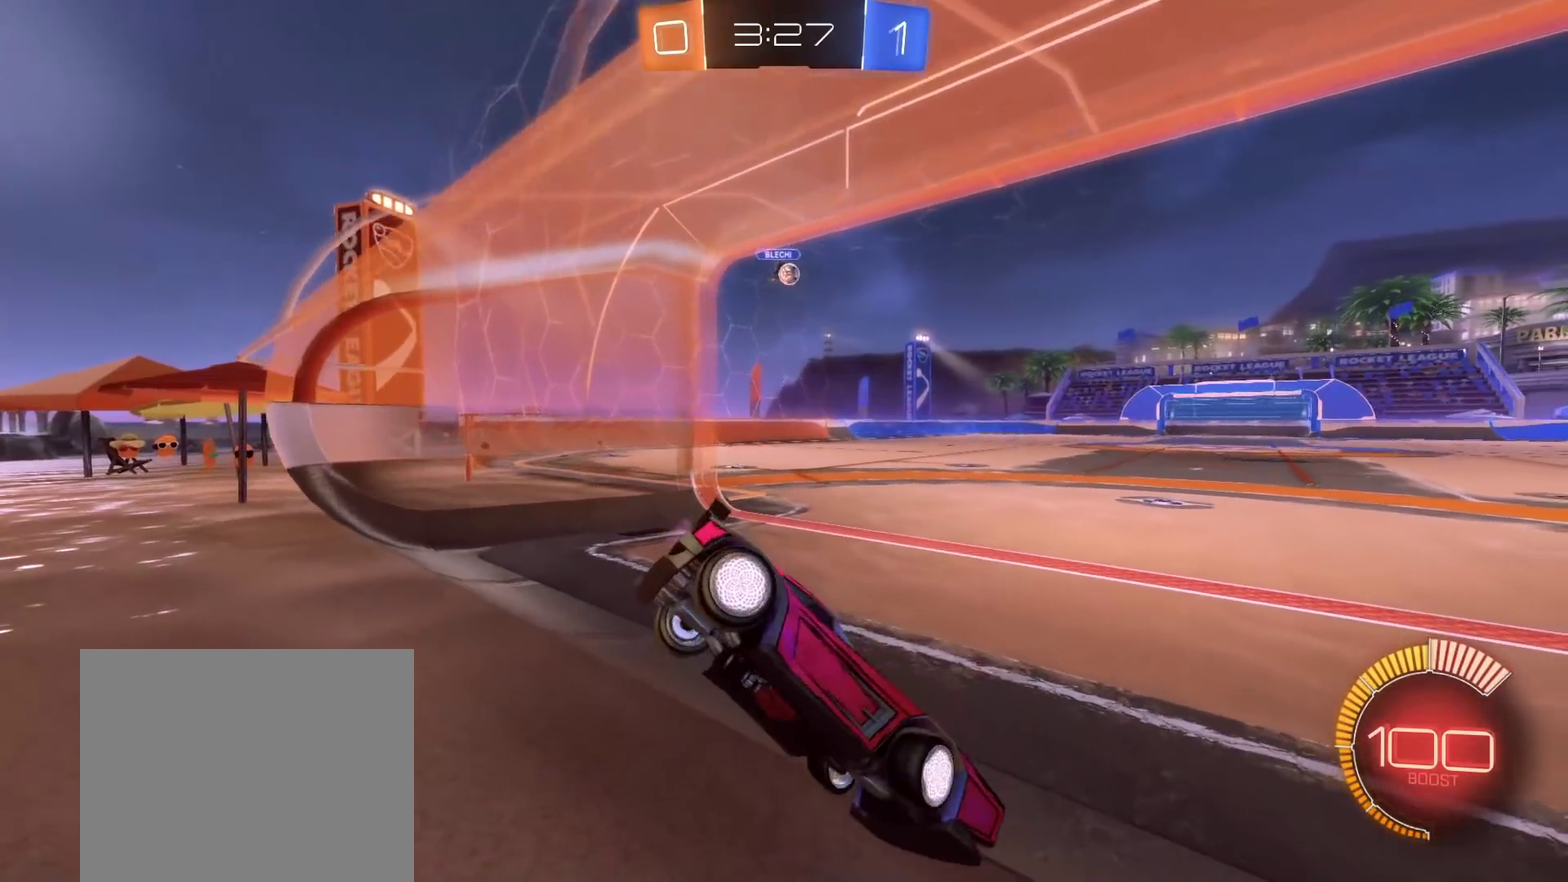
Gameplay with a controller (Xbox layout); each line is a JSON object with the inputs held at the frame after it. "events" lists button and stick changes between this image and that frame as [ms after this image, input, new state], when the widget could be followed in between.
{"buttons": ["L2"], "left_stick": "center", "right_stick": "center", "events": [[17, "left_stick", "center"], [117, "left_stick", "left"], [283, "R2", "up"], [417, "L2", "down"], [417, "left_stick", "center"]]}
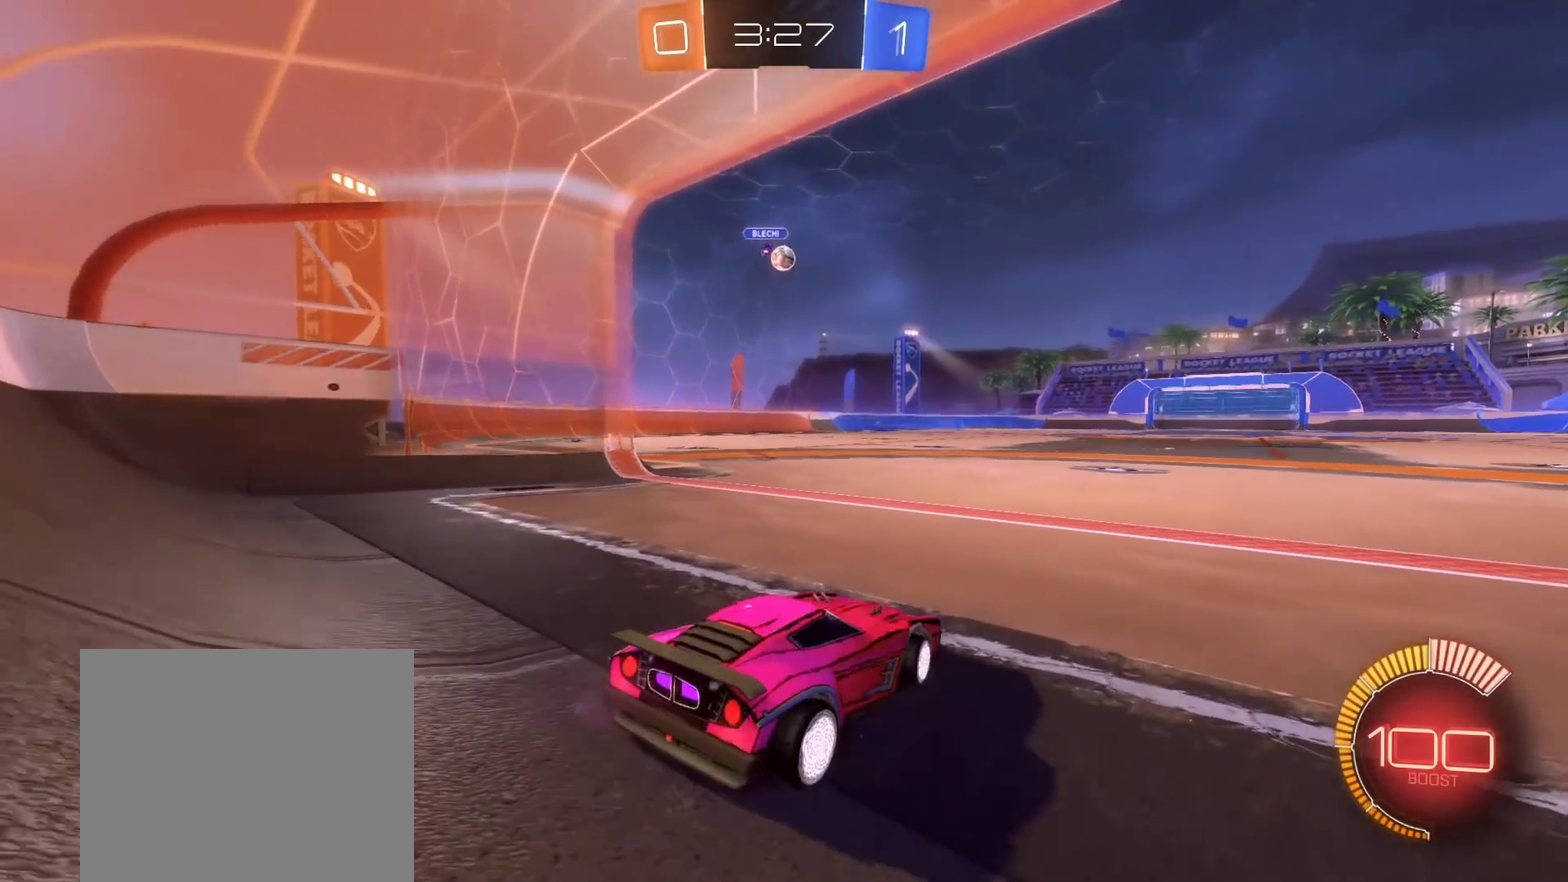
{"buttons": [], "left_stick": "center", "right_stick": "center", "events": [[100, "left_stick", "right"], [283, "L2", "up"], [350, "left_stick", "center"]]}
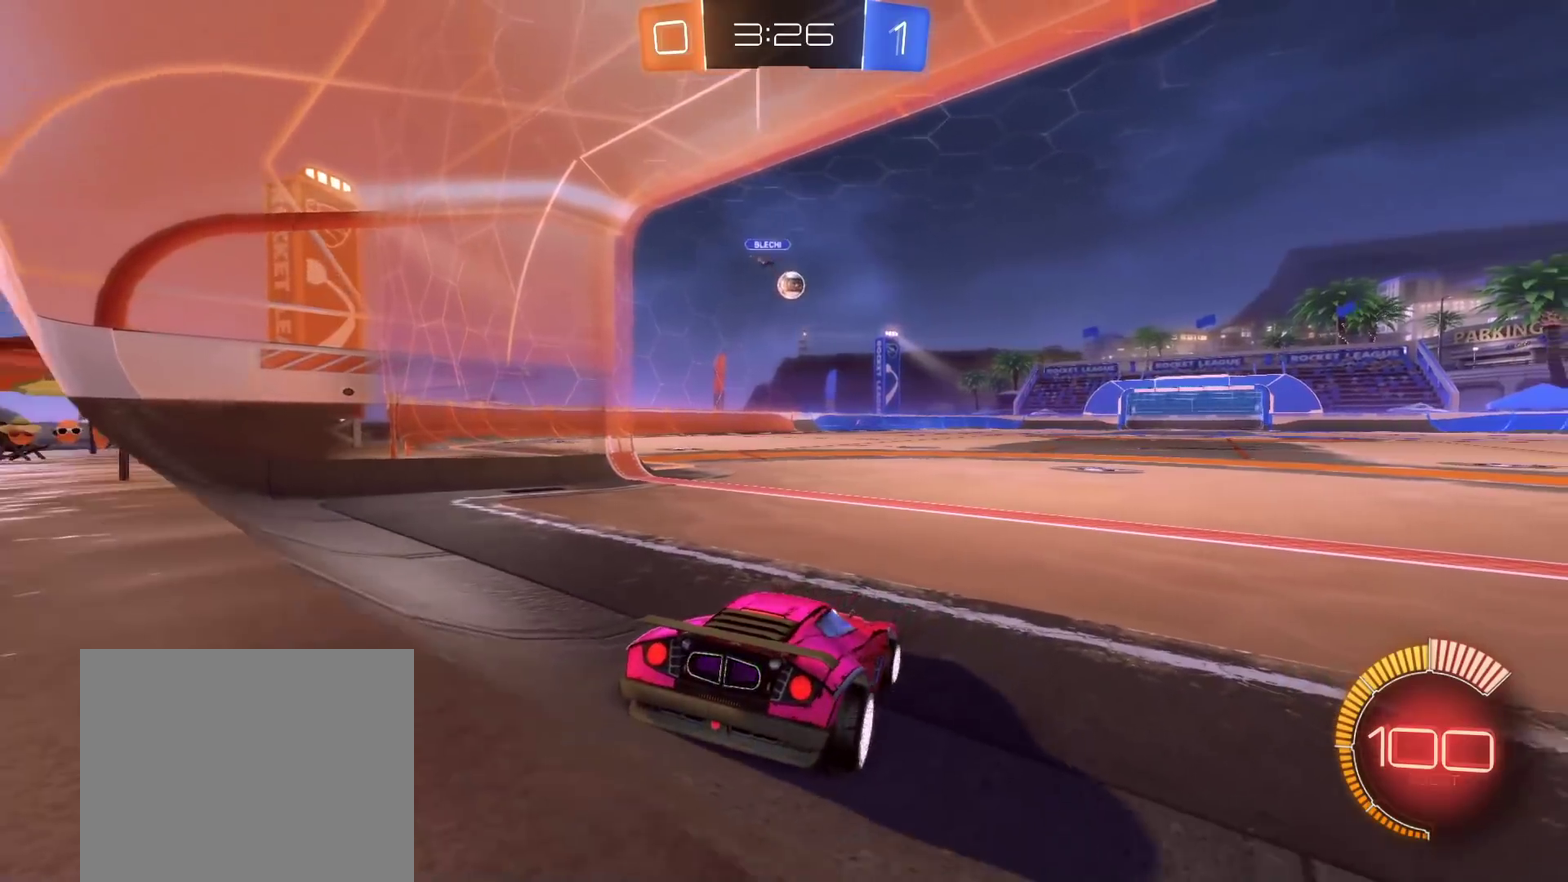
{"buttons": [], "left_stick": "center", "right_stick": "center", "events": []}
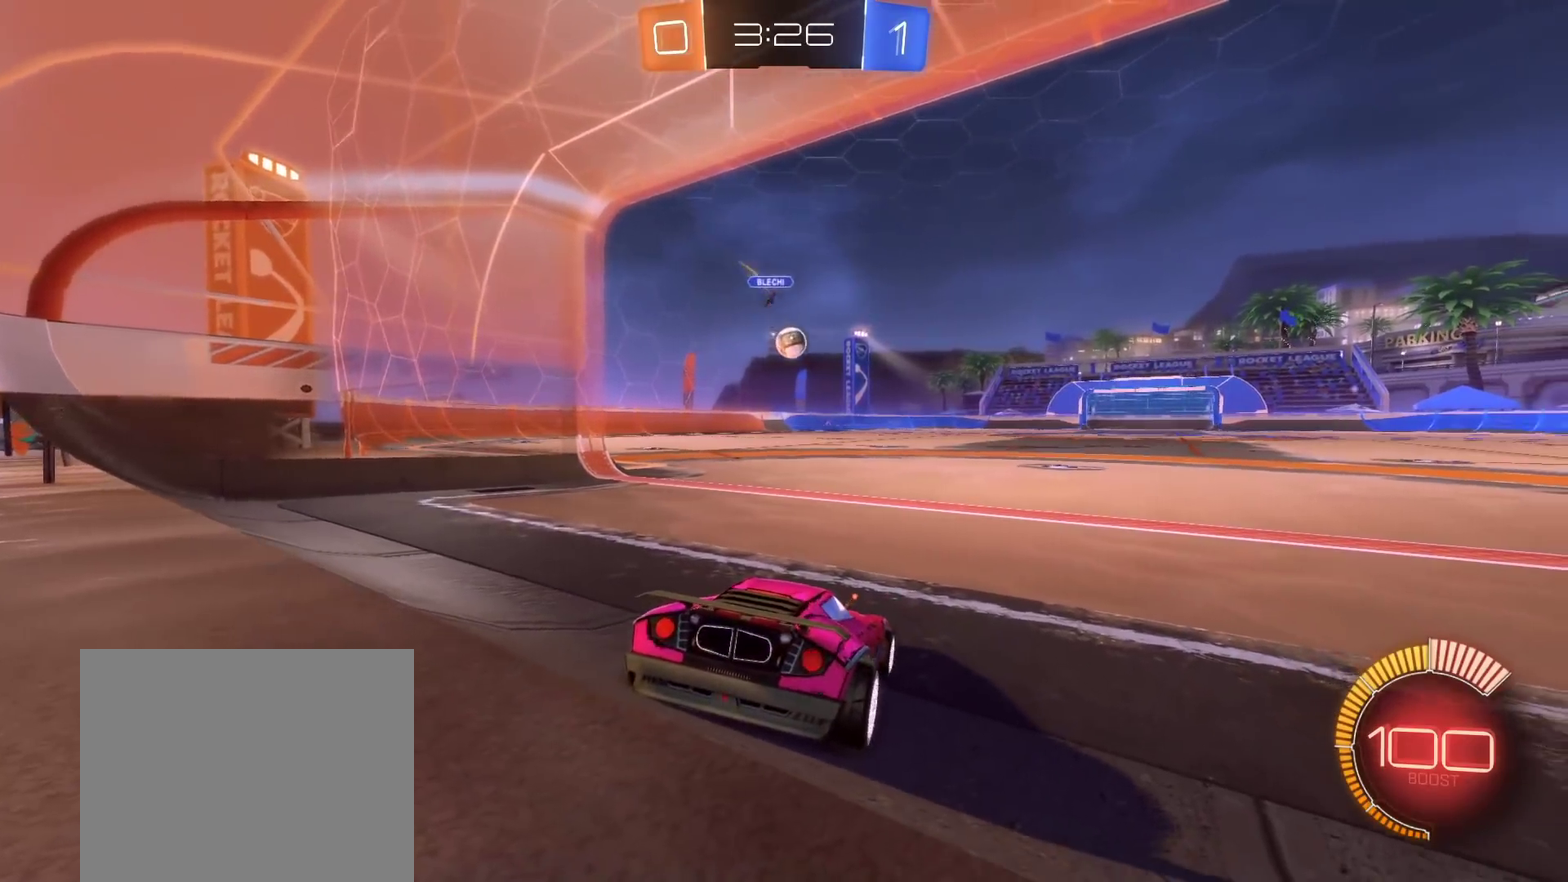
{"buttons": ["R2"], "left_stick": "right", "right_stick": "center", "events": [[33, "R2", "down"], [283, "left_stick", "right"]]}
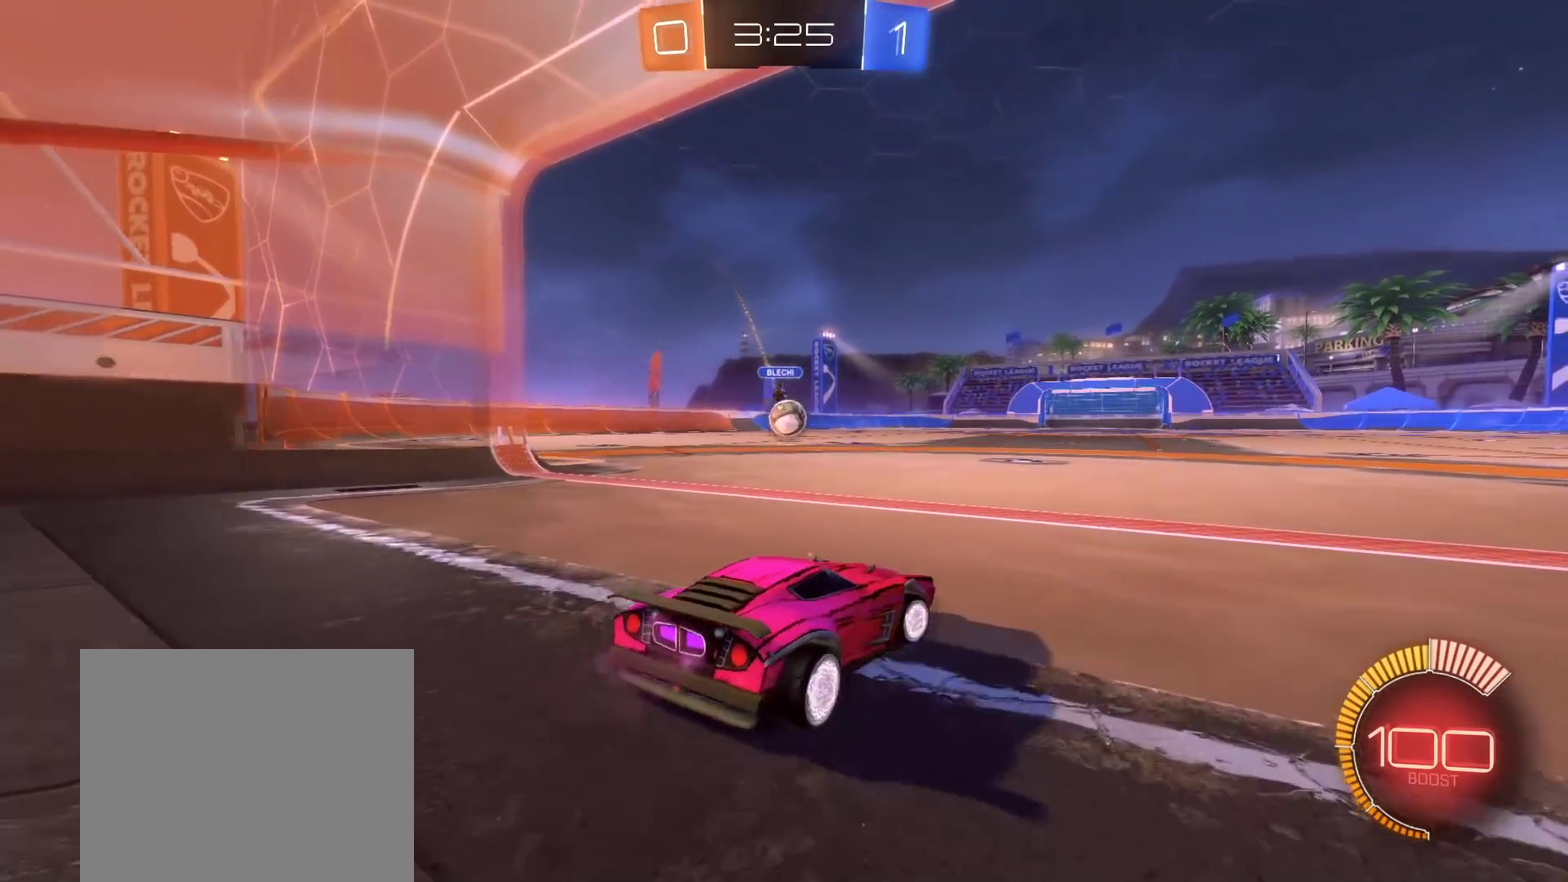
{"buttons": ["R2"], "left_stick": "right", "right_stick": "center", "events": [[67, "left_stick", "center"], [400, "left_stick", "right"]]}
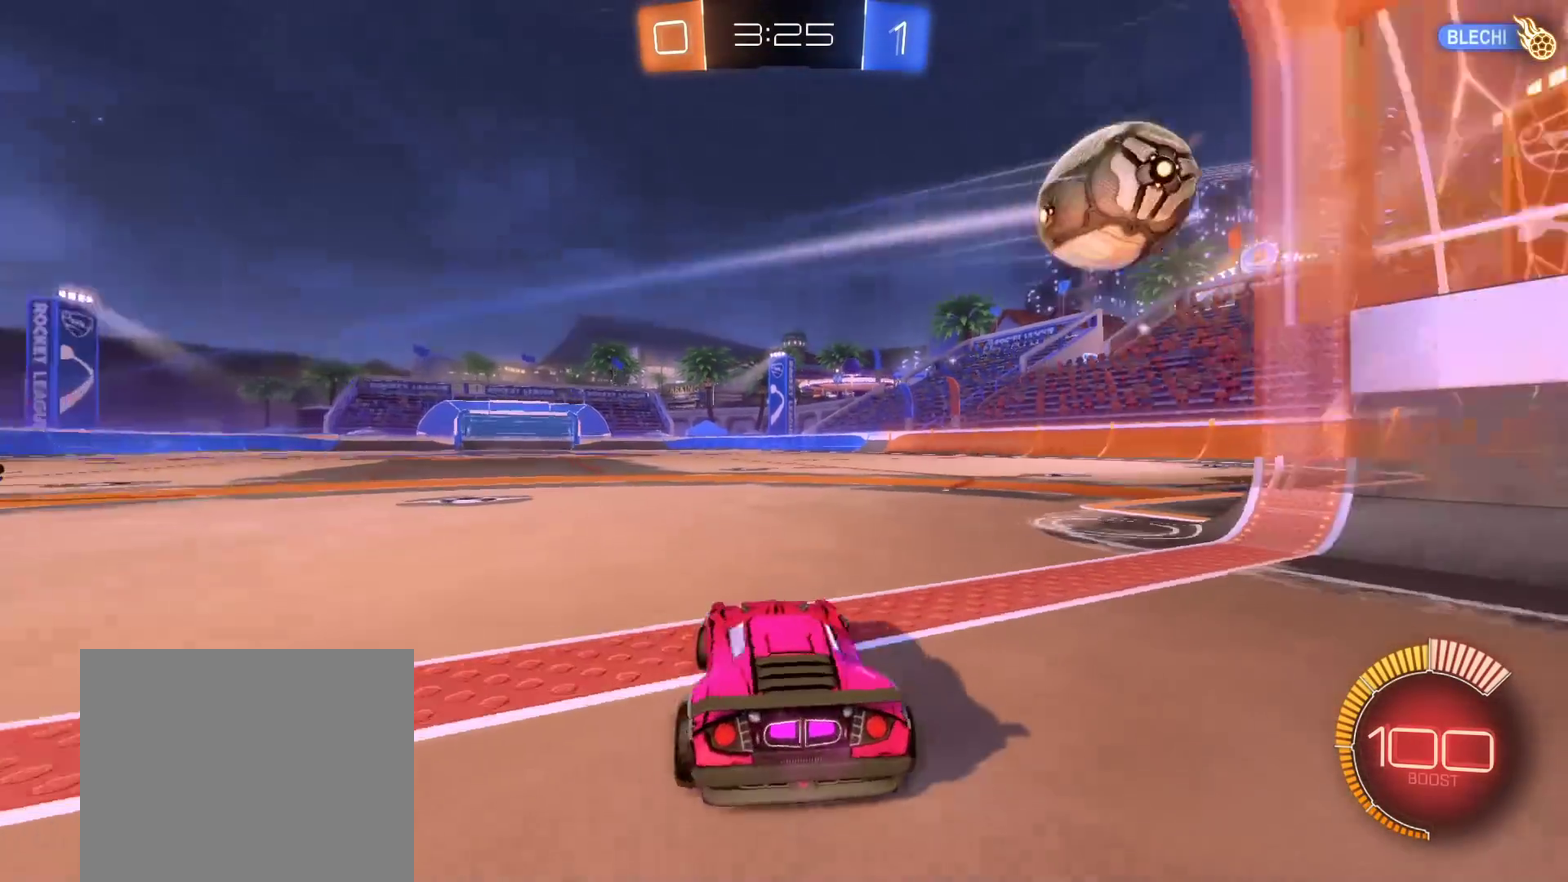
{"buttons": ["R2"], "left_stick": "right", "right_stick": "center", "events": [[117, "left_stick", "left"], [400, "left_stick", "center"], [500, "left_stick", "right"]]}
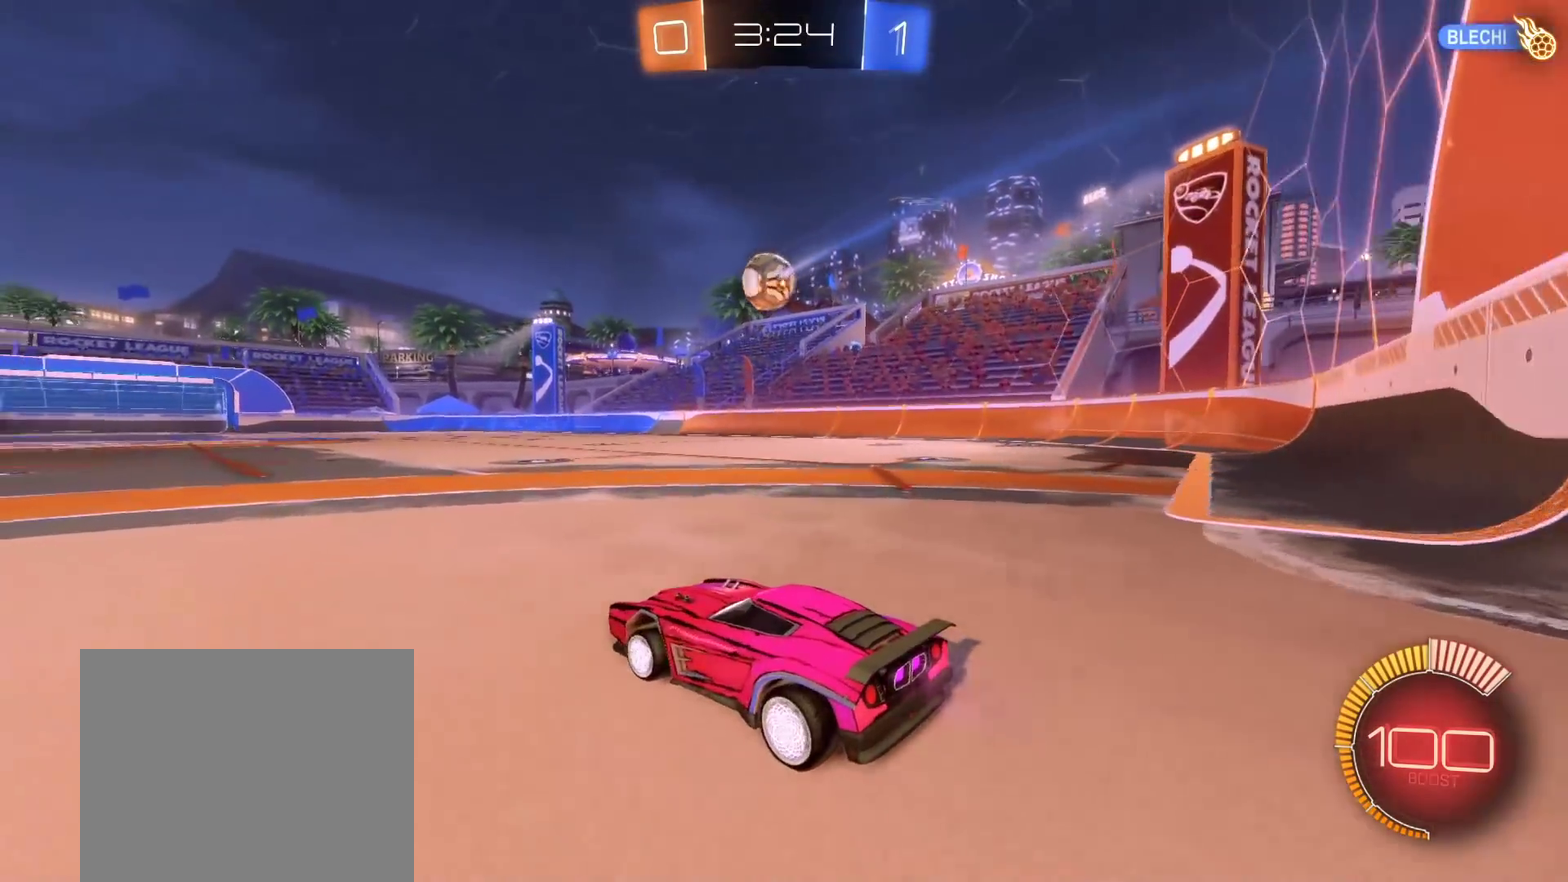
{"buttons": ["A", "B", "L1", "R2"], "left_stick": "up", "right_stick": "center", "events": [[17, "B", "down"], [183, "left_stick", "center"], [467, "A", "down"], [467, "L1", "down"], [467, "left_stick", "up"]]}
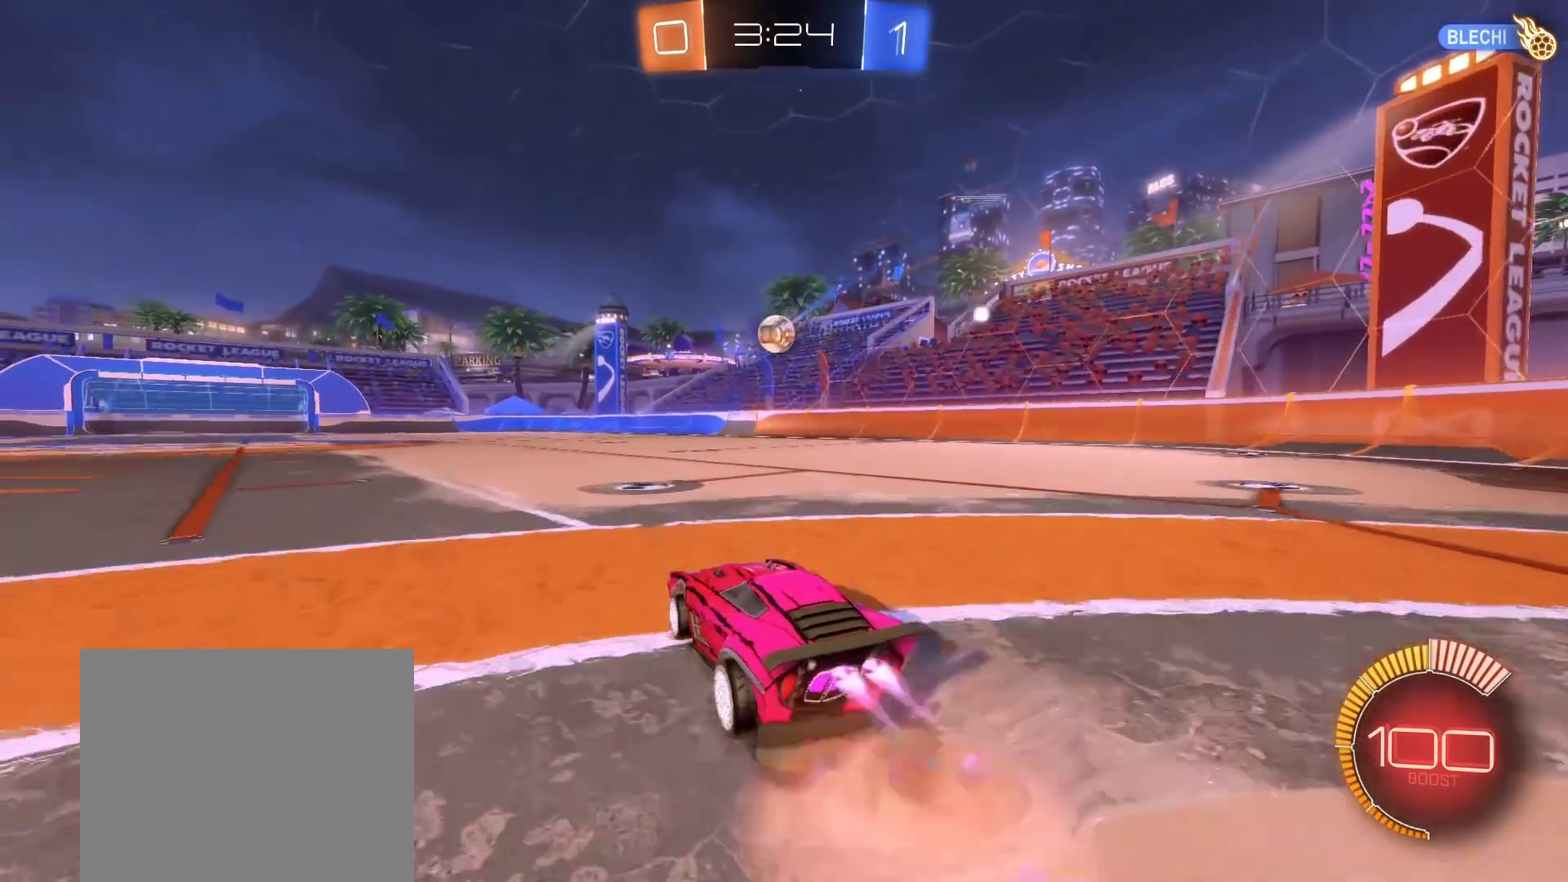
{"buttons": ["A", "B", "L1", "R2"], "left_stick": "left", "right_stick": "center", "events": [[17, "left_stick", "up-left"], [33, "A", "up"], [100, "A", "down"], [167, "left_stick", "down"], [283, "left_stick", "down-left"], [467, "left_stick", "left"]]}
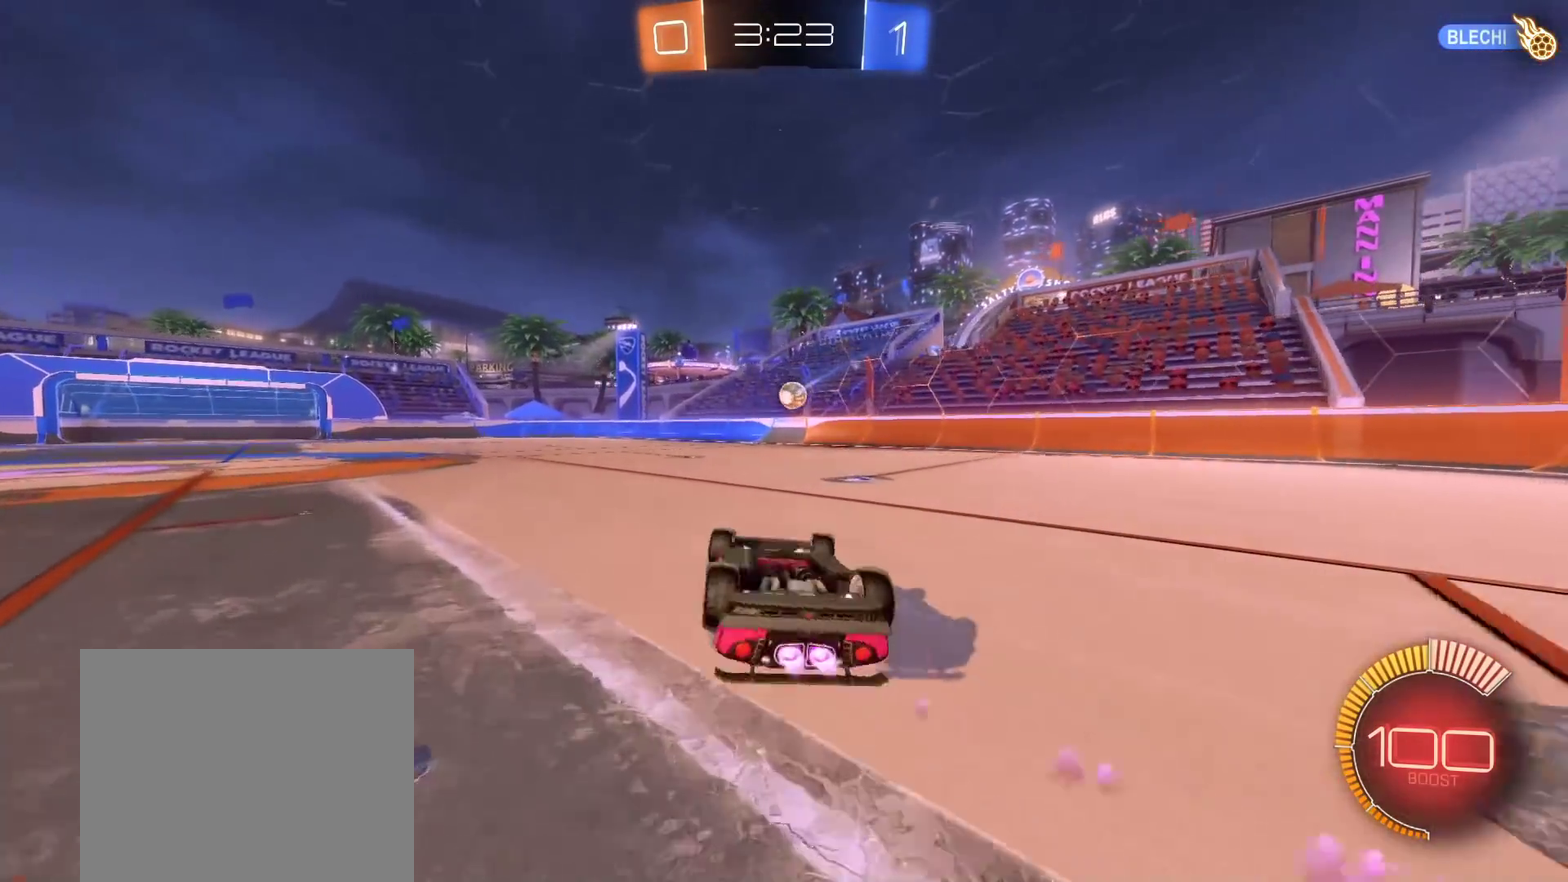
{"buttons": ["R2"], "left_stick": "center", "right_stick": "center", "events": [[100, "left_stick", "down-left"], [317, "L1", "up"], [350, "left_stick", "center"], [417, "A", "up"], [467, "B", "up"]]}
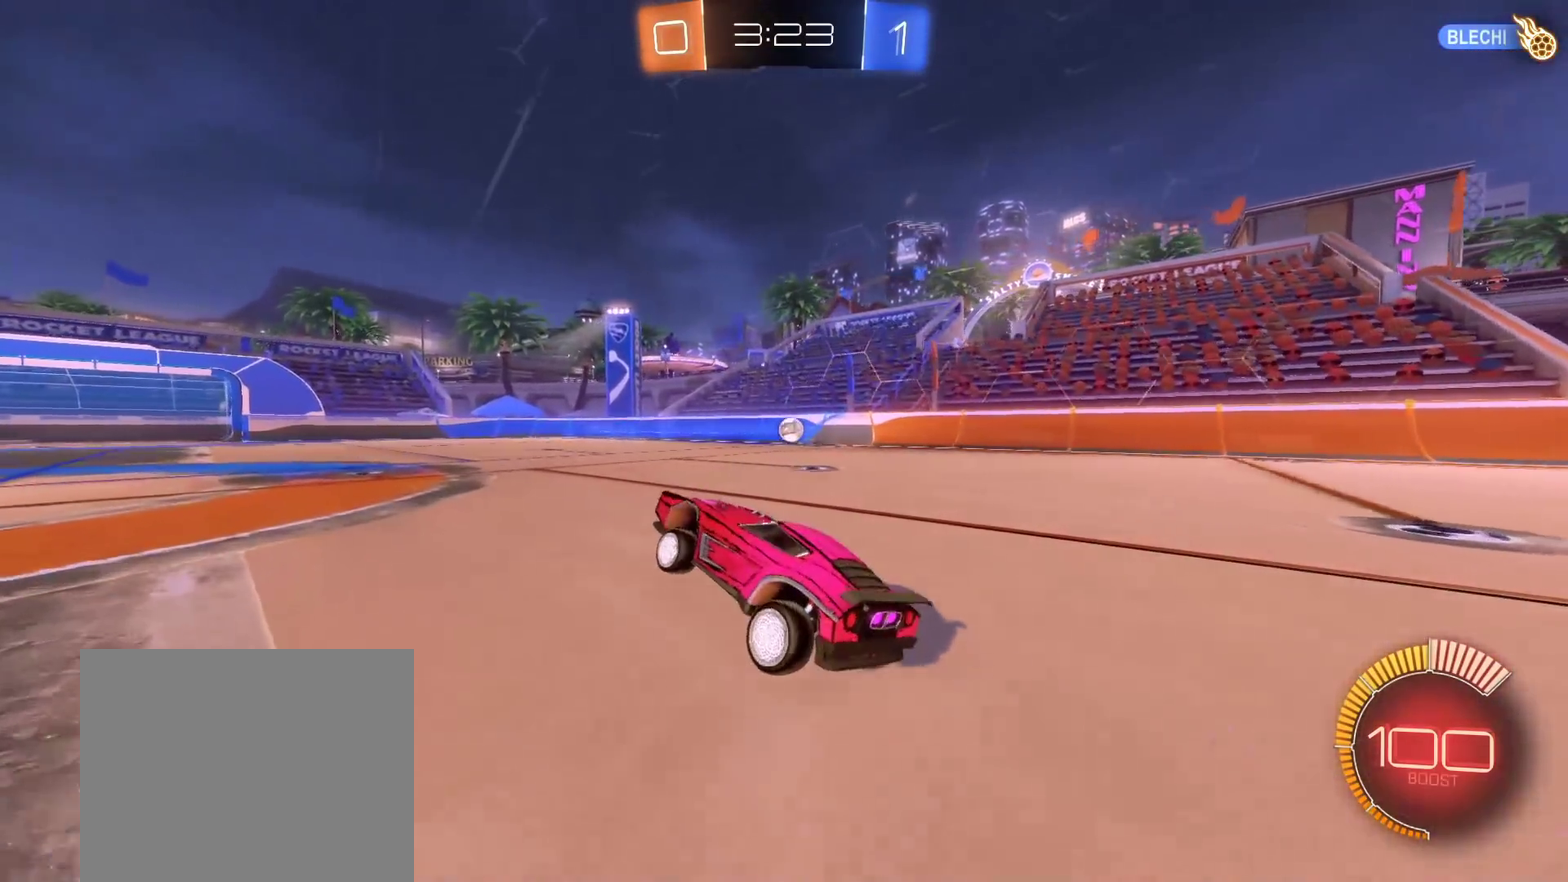
{"buttons": ["R2"], "left_stick": "center", "right_stick": "right", "events": [[150, "right_stick", "right"]]}
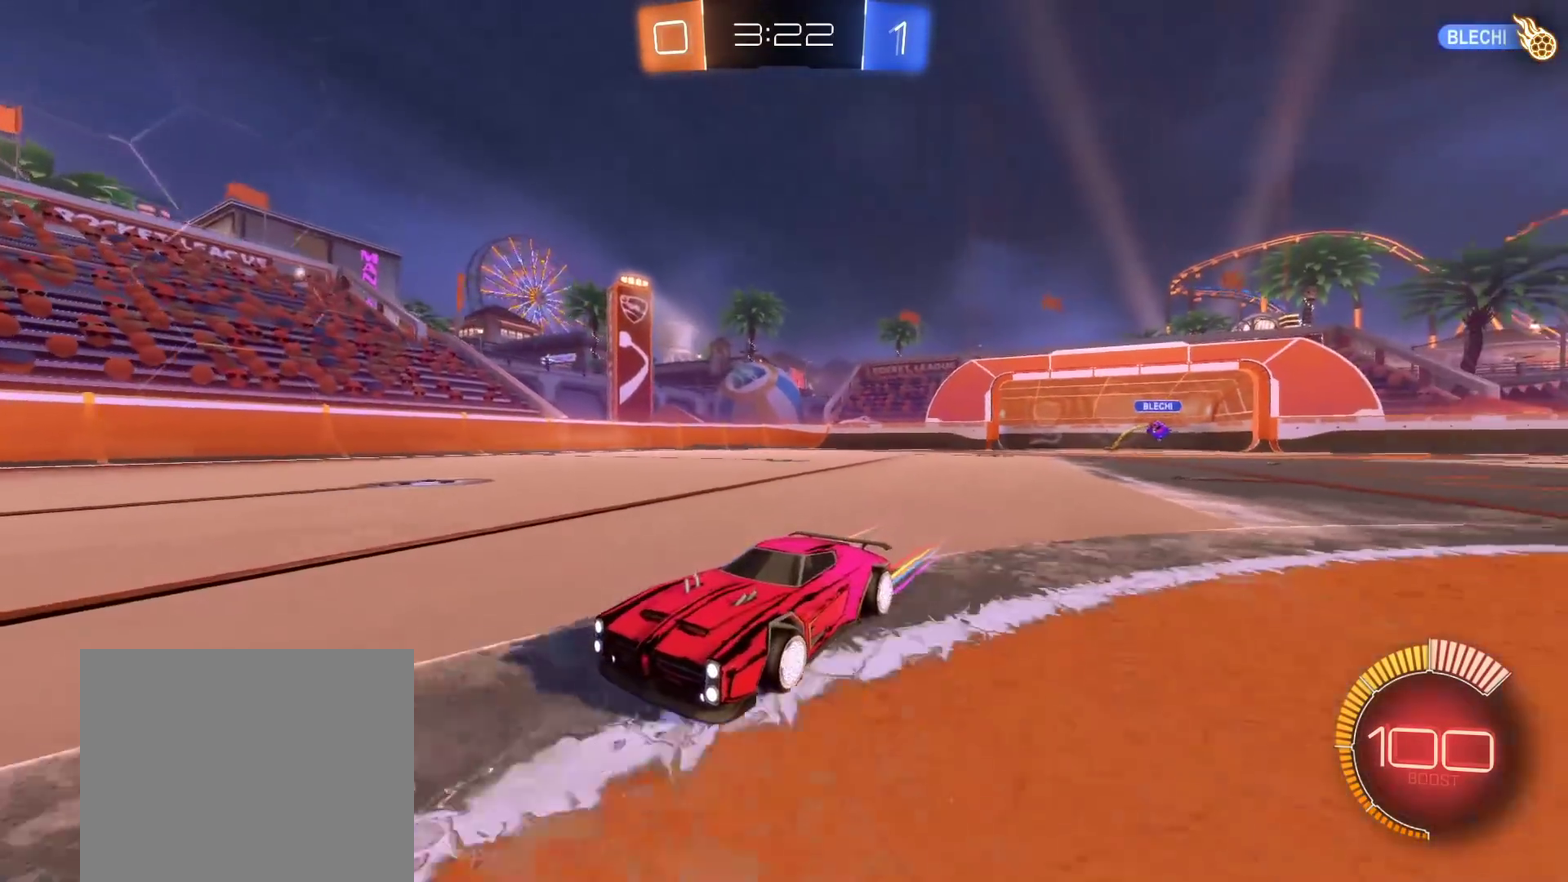
{"buttons": ["R2"], "left_stick": "center", "right_stick": "center", "events": [[267, "right_stick", "center"], [317, "left_stick", "left"], [500, "left_stick", "center"]]}
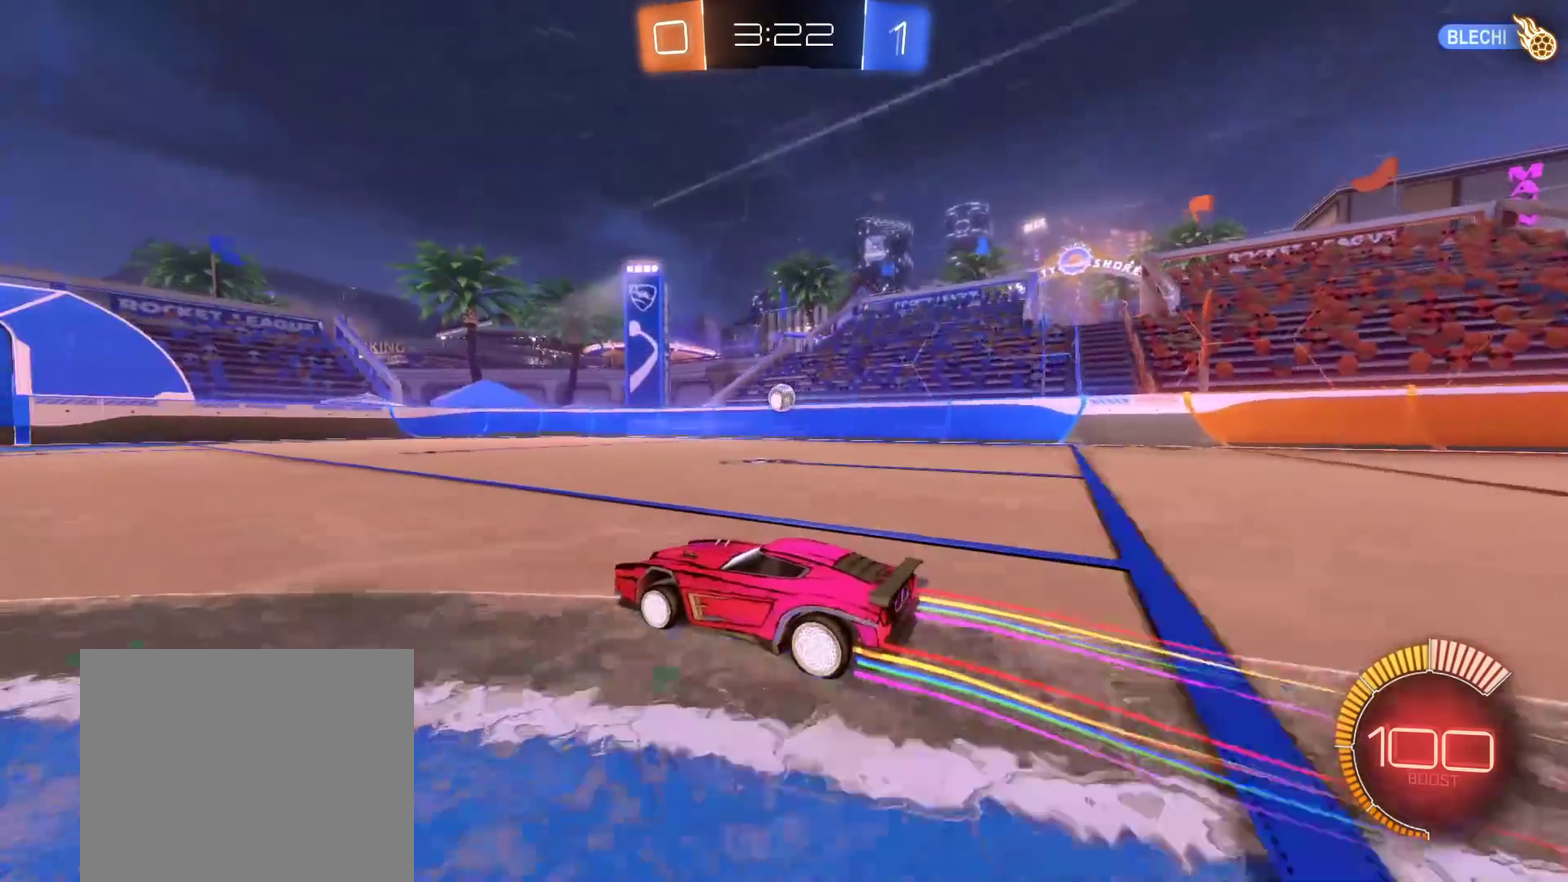
{"buttons": ["B", "R2"], "left_stick": "center", "right_stick": "center", "events": [[50, "left_stick", "right"], [133, "B", "down"], [200, "left_stick", "center"]]}
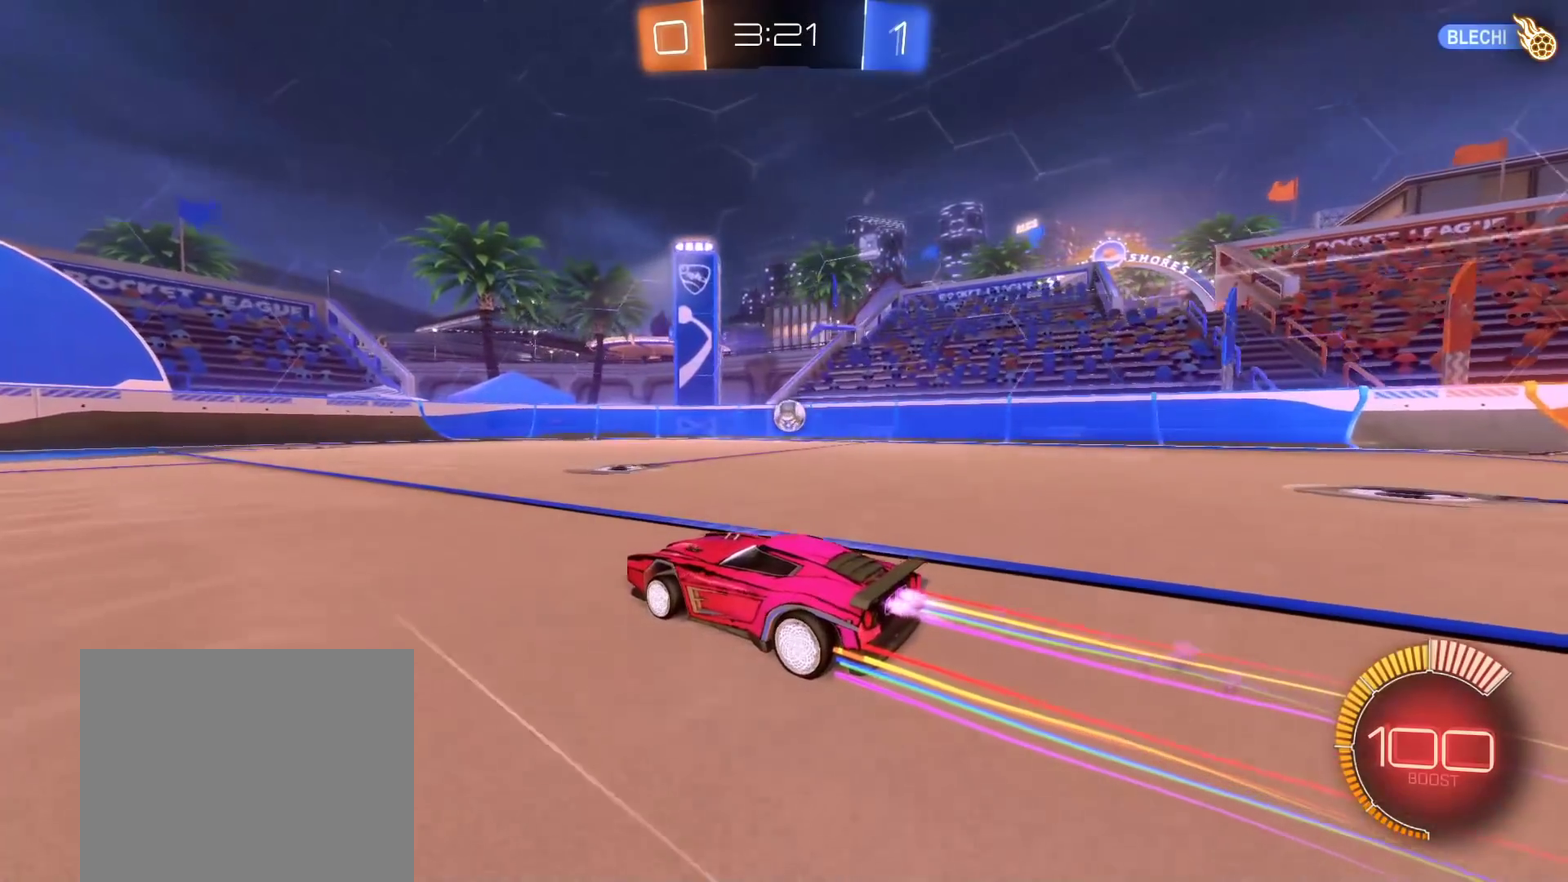
{"buttons": ["B", "R2"], "left_stick": "center", "right_stick": "center", "events": [[17, "B", "up"], [400, "B", "down"]]}
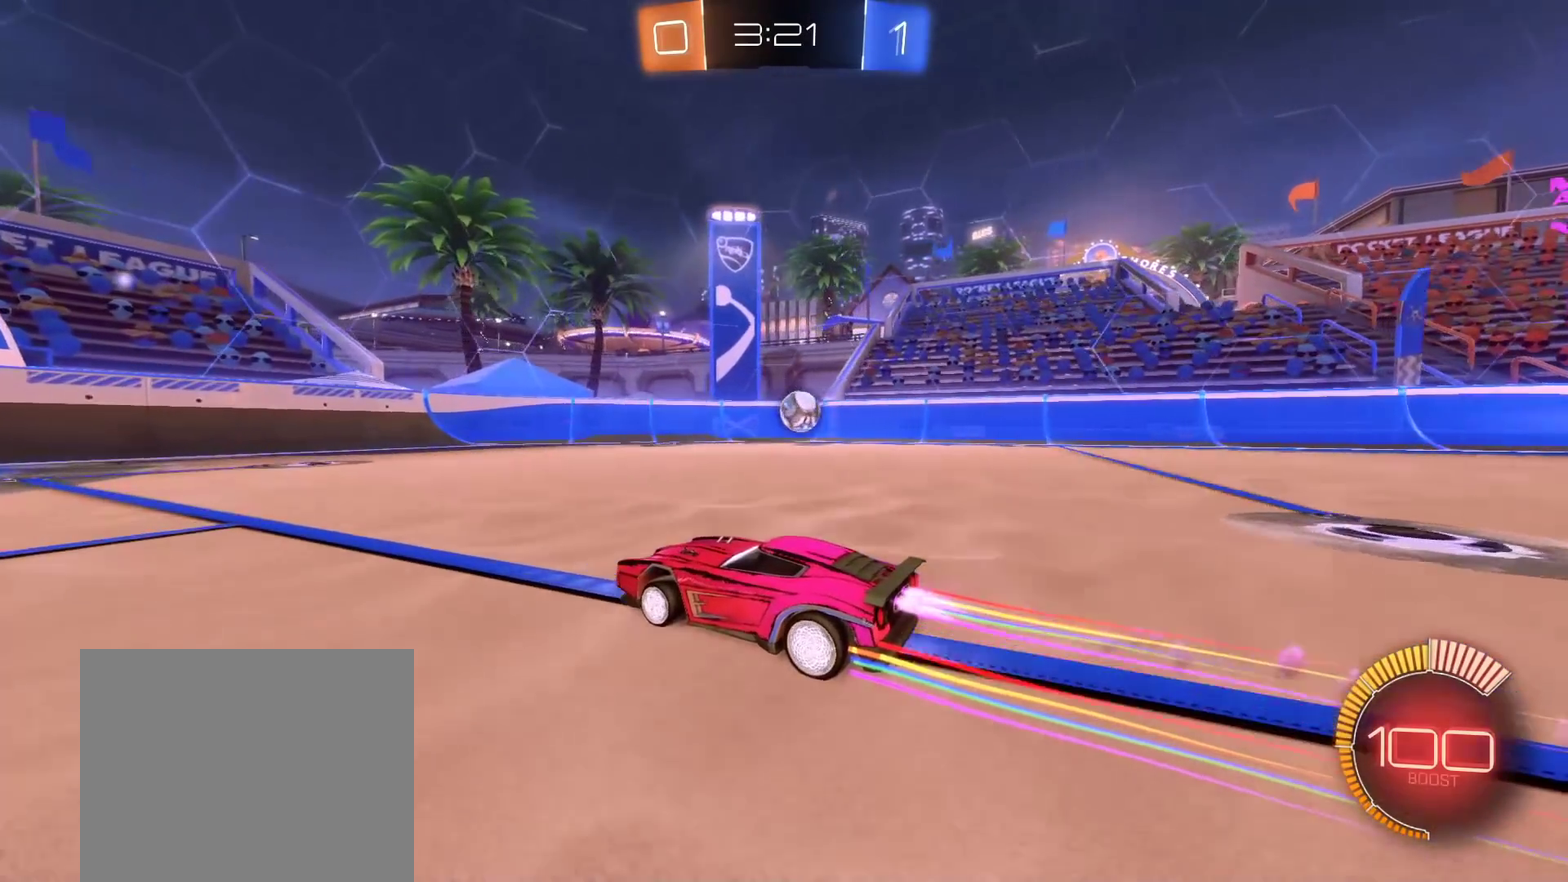
{"buttons": ["R2"], "left_stick": "right", "right_stick": "center", "events": [[133, "B", "up"], [200, "left_stick", "right"]]}
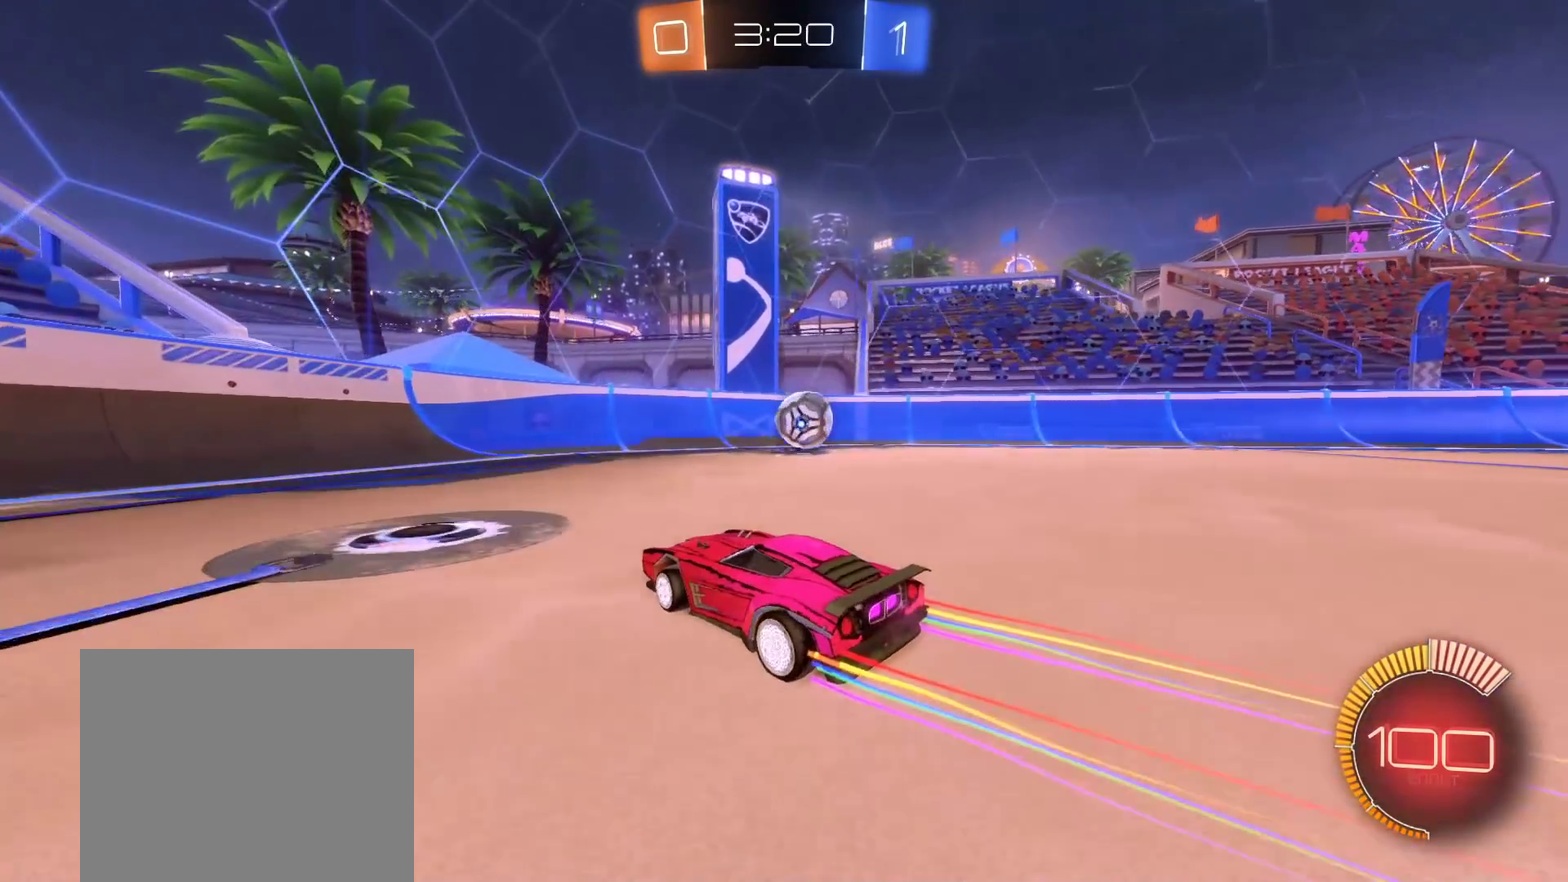
{"buttons": ["L3"], "left_stick": "left", "right_stick": "center", "events": [[83, "R2", "up"], [83, "left_stick", "left"], [100, "L3", "down"], [150, "B", "down"], [200, "L3", "up"], [250, "B", "up"], [383, "L3", "down"]]}
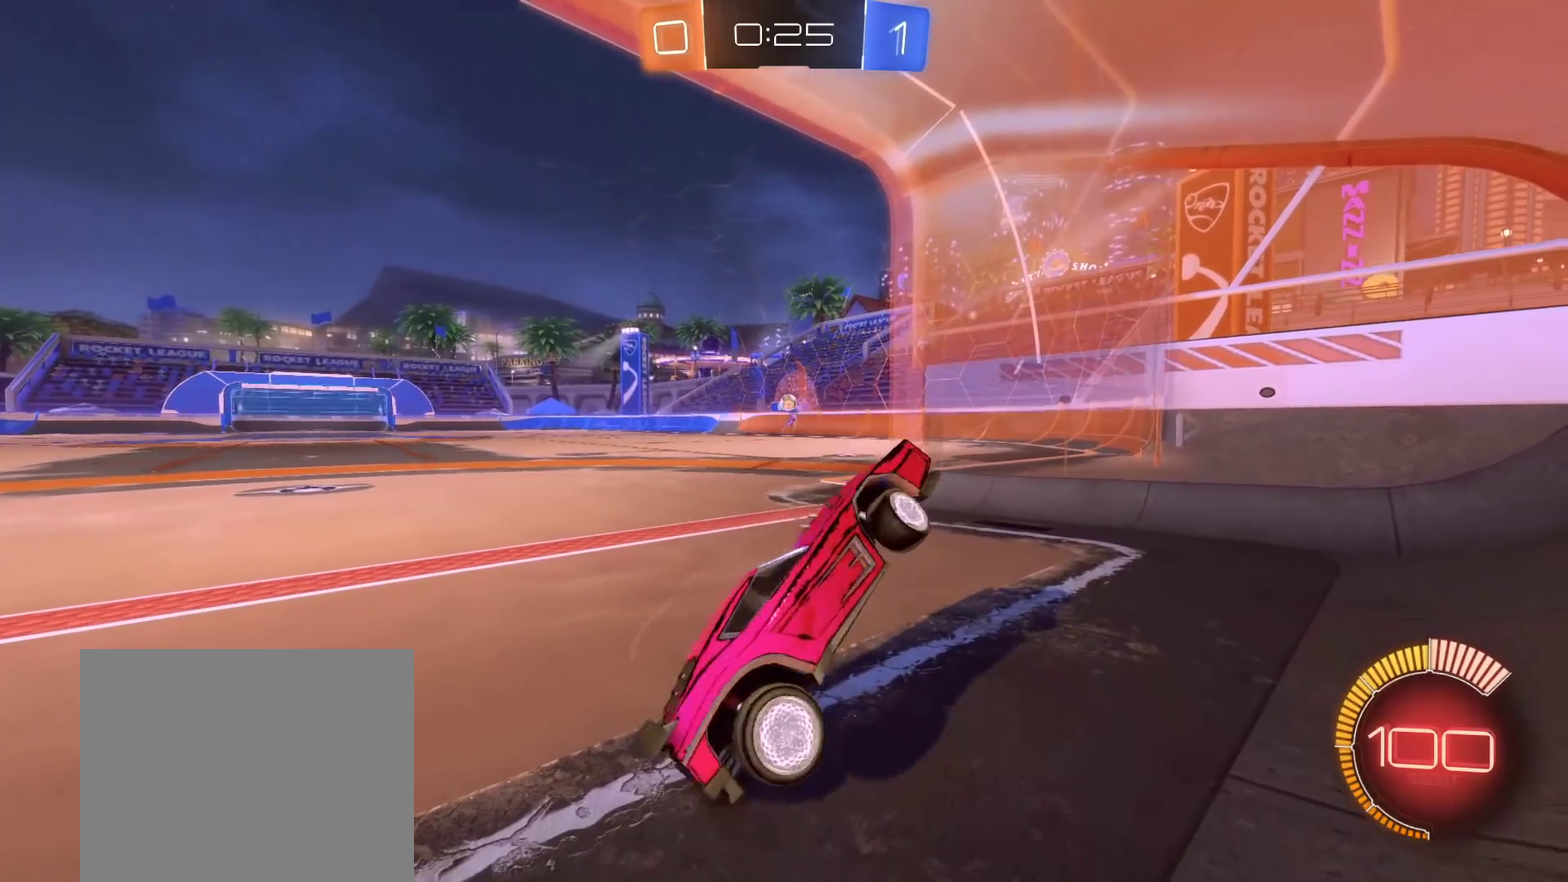
{"buttons": ["L2"], "left_stick": "center", "right_stick": "center", "events": [[50, "left_stick", "up-left"], [183, "L3", "up"], [300, "left_stick", "center"], [350, "L2", "down"]]}
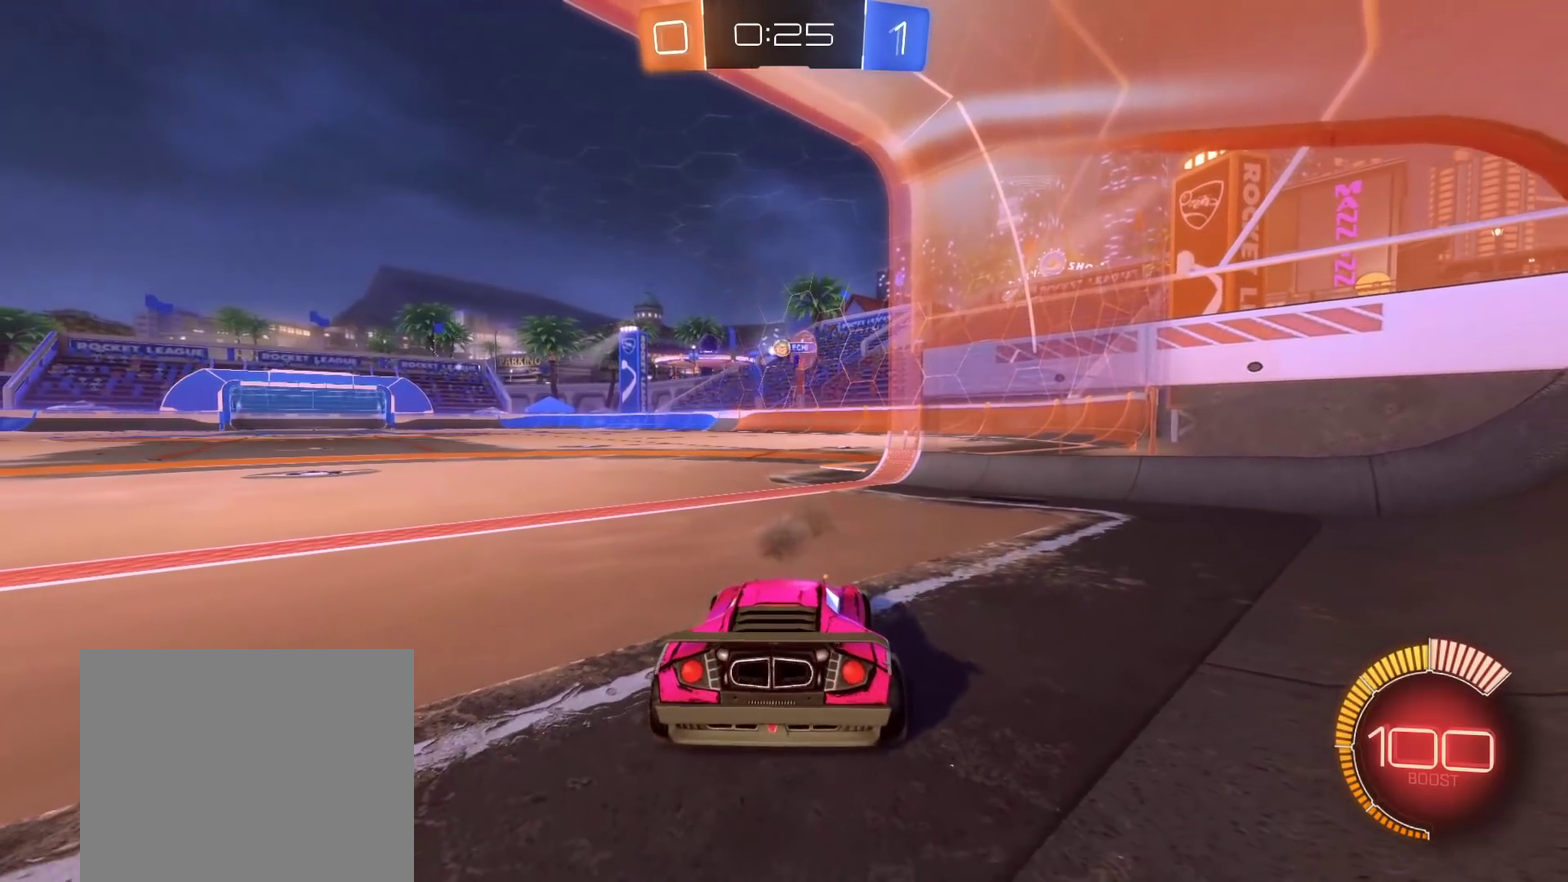
{"buttons": [], "left_stick": "center", "right_stick": "center", "events": [[50, "L2", "up"]]}
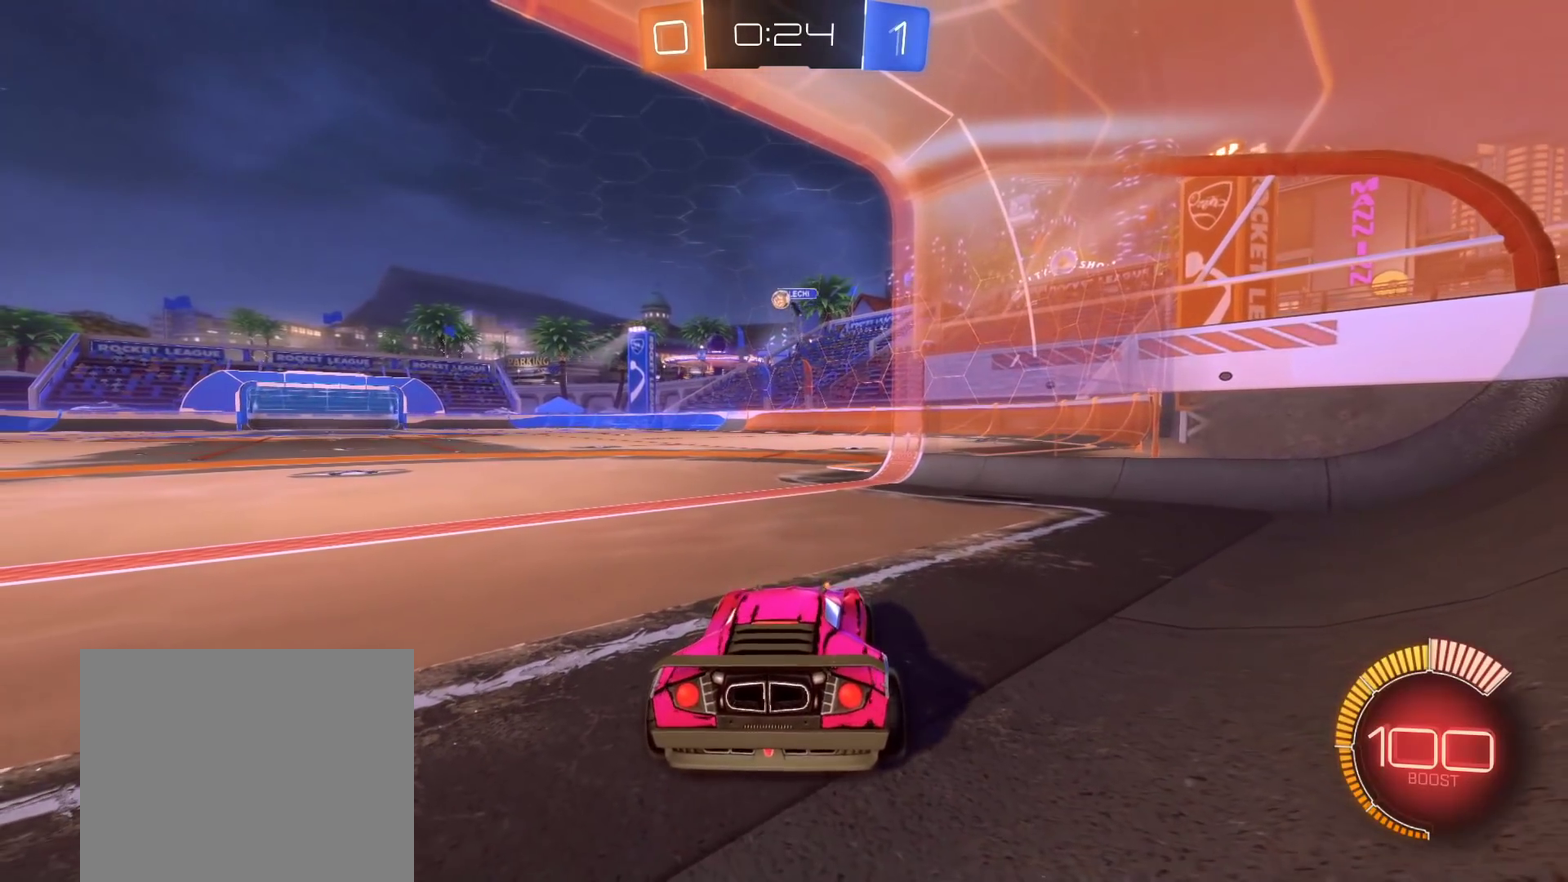
{"buttons": [], "left_stick": "center", "right_stick": "center", "events": []}
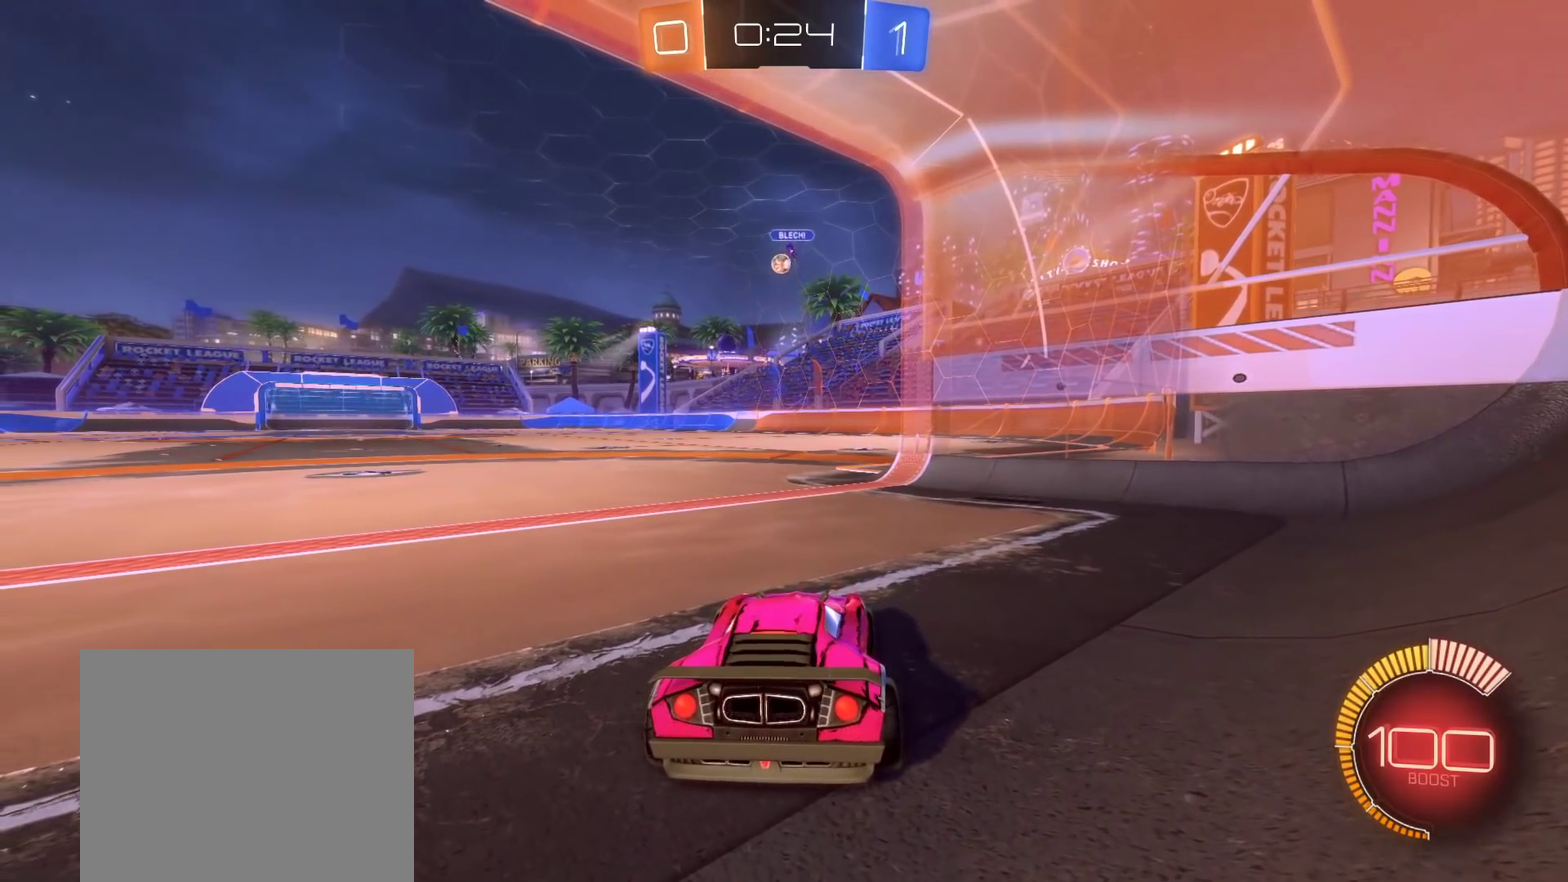
{"buttons": [], "left_stick": "center", "right_stick": "center", "events": []}
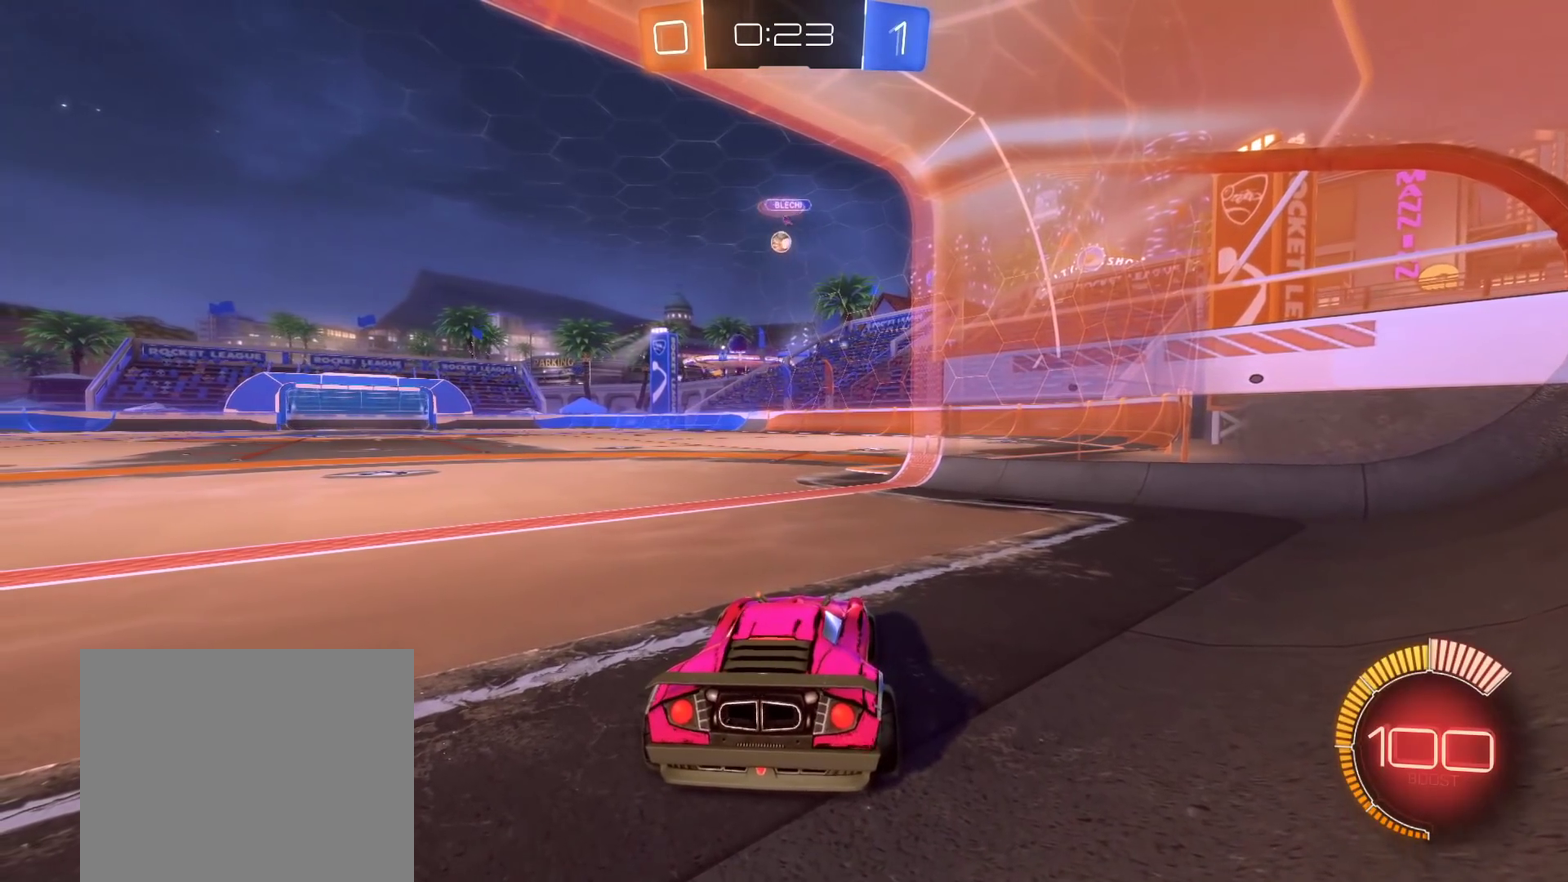
{"buttons": [], "left_stick": "right", "right_stick": "center", "events": [[433, "left_stick", "right"]]}
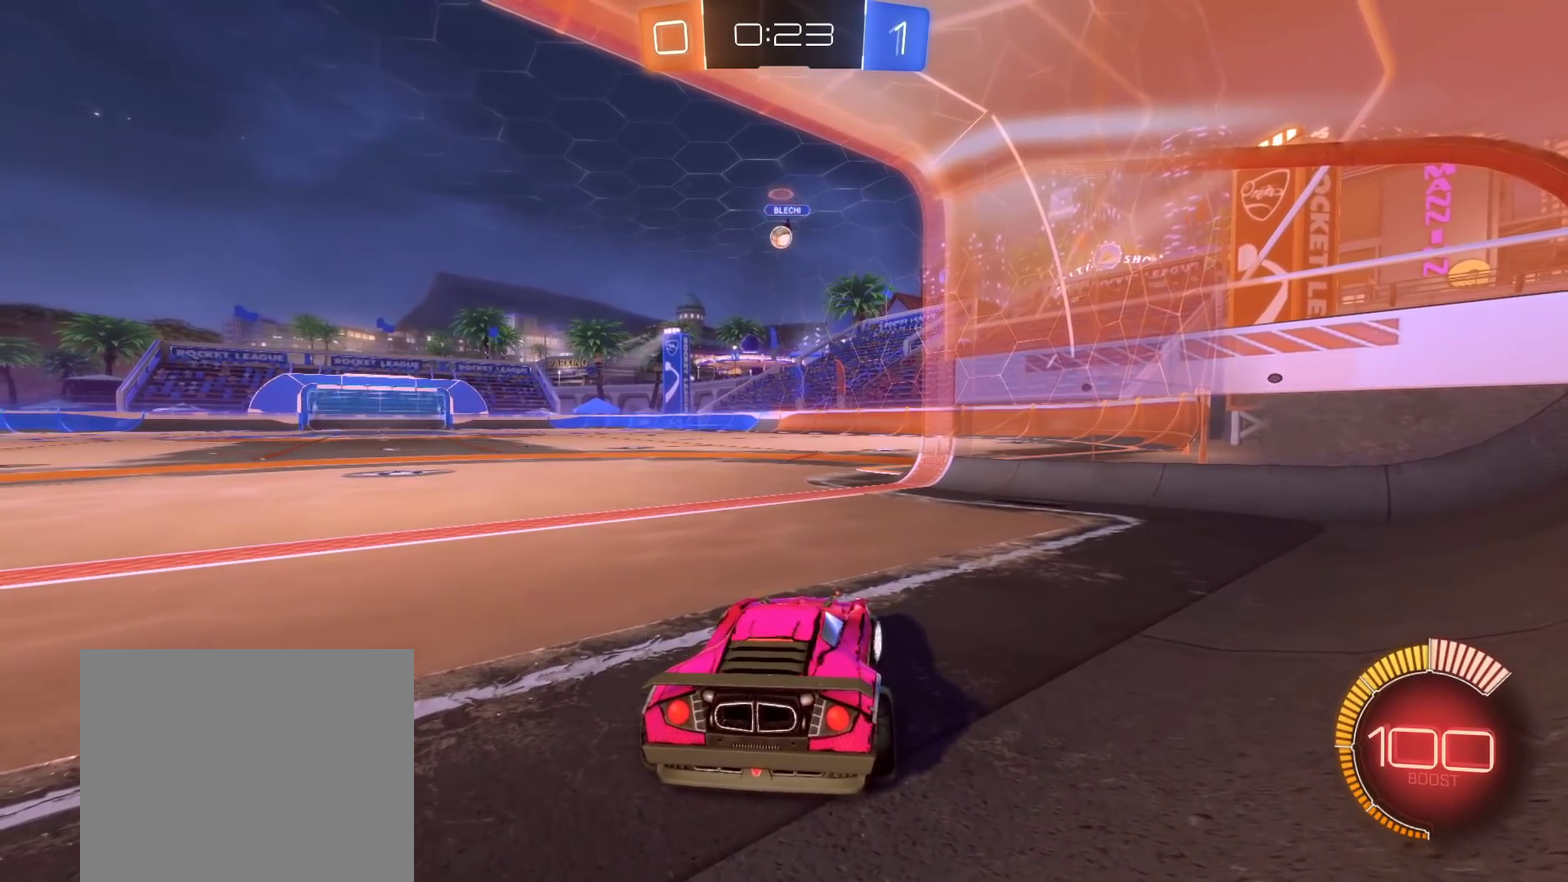
{"buttons": [], "left_stick": "center", "right_stick": "center", "events": [[50, "L2", "down"], [383, "left_stick", "center"], [400, "L2", "up"]]}
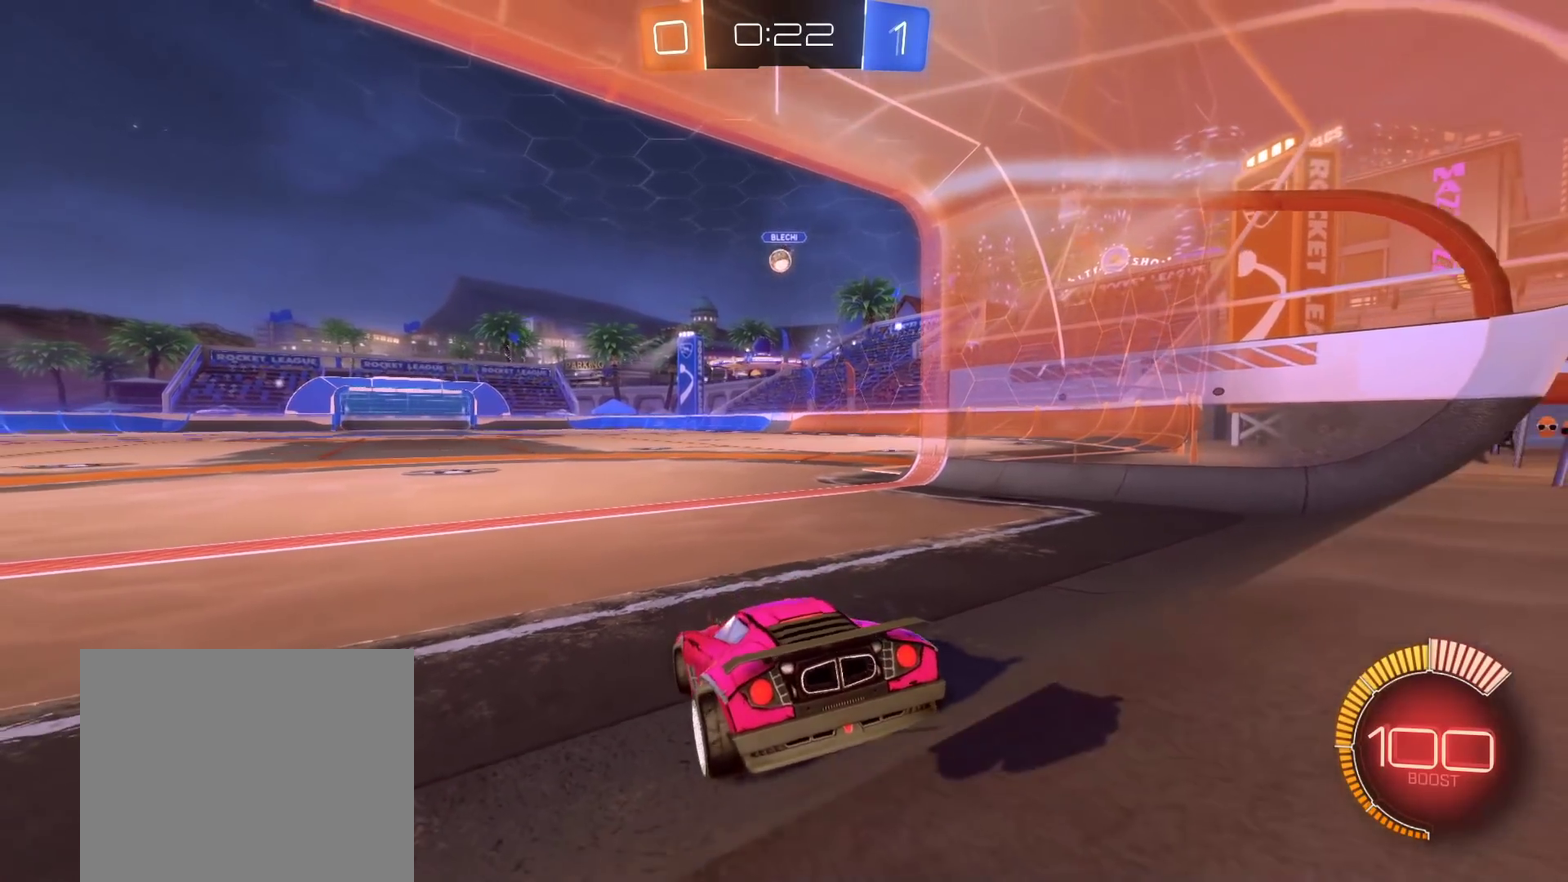
{"buttons": [], "left_stick": "up-left", "right_stick": "center", "events": [[100, "R2", "down"], [267, "R2", "up"], [283, "left_stick", "left"], [467, "left_stick", "up-left"]]}
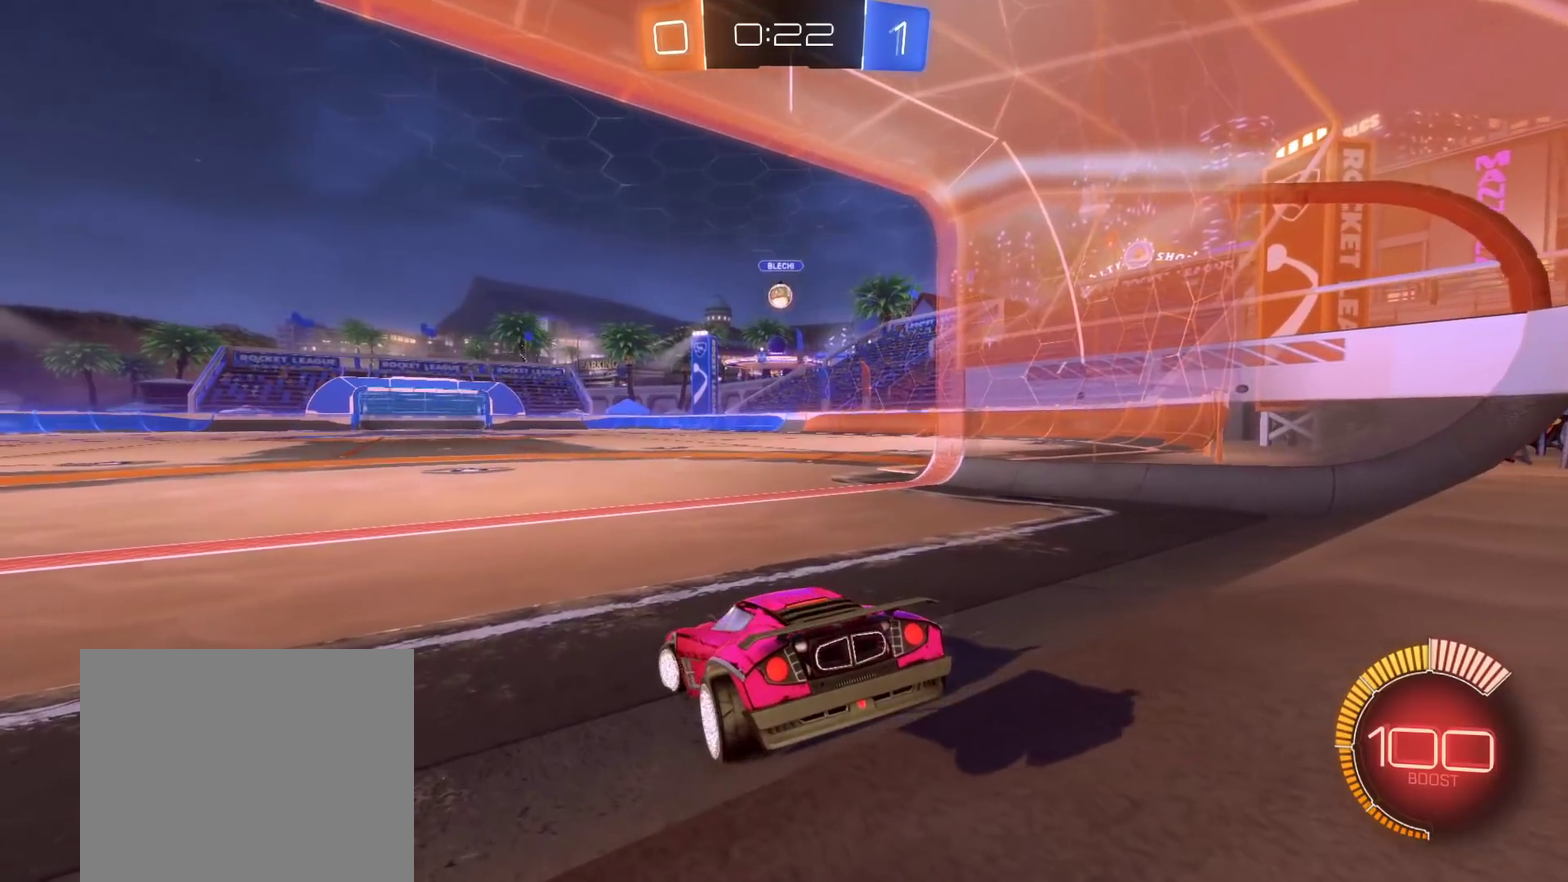
{"buttons": ["R2"], "left_stick": "center", "right_stick": "center", "events": [[33, "left_stick", "center"], [483, "R2", "down"]]}
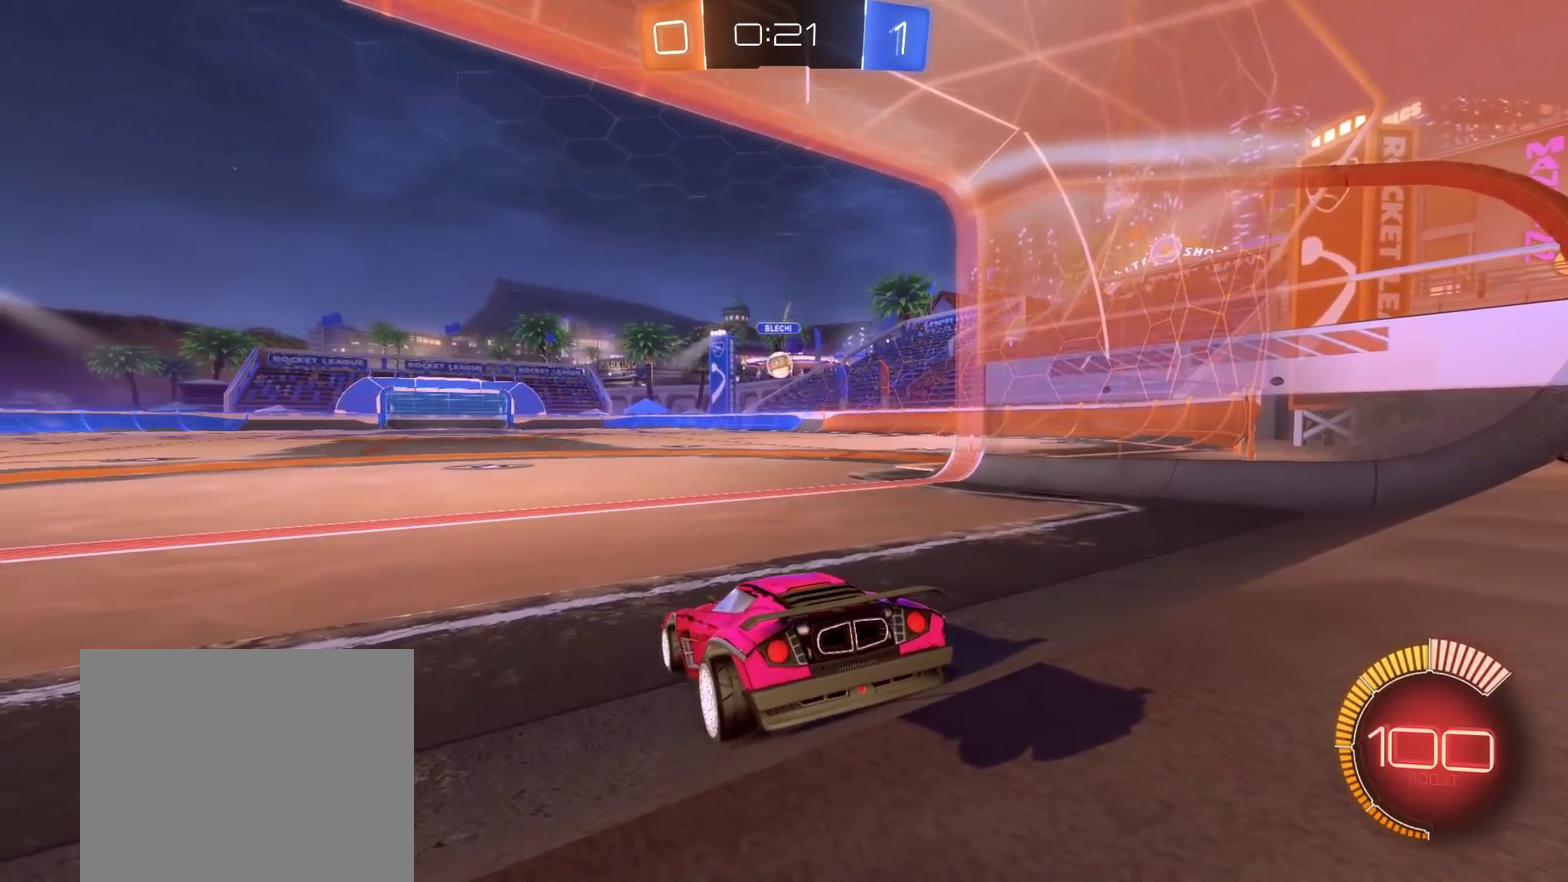
{"buttons": ["R2"], "left_stick": "center", "right_stick": "center", "events": [[267, "left_stick", "right"], [500, "left_stick", "center"]]}
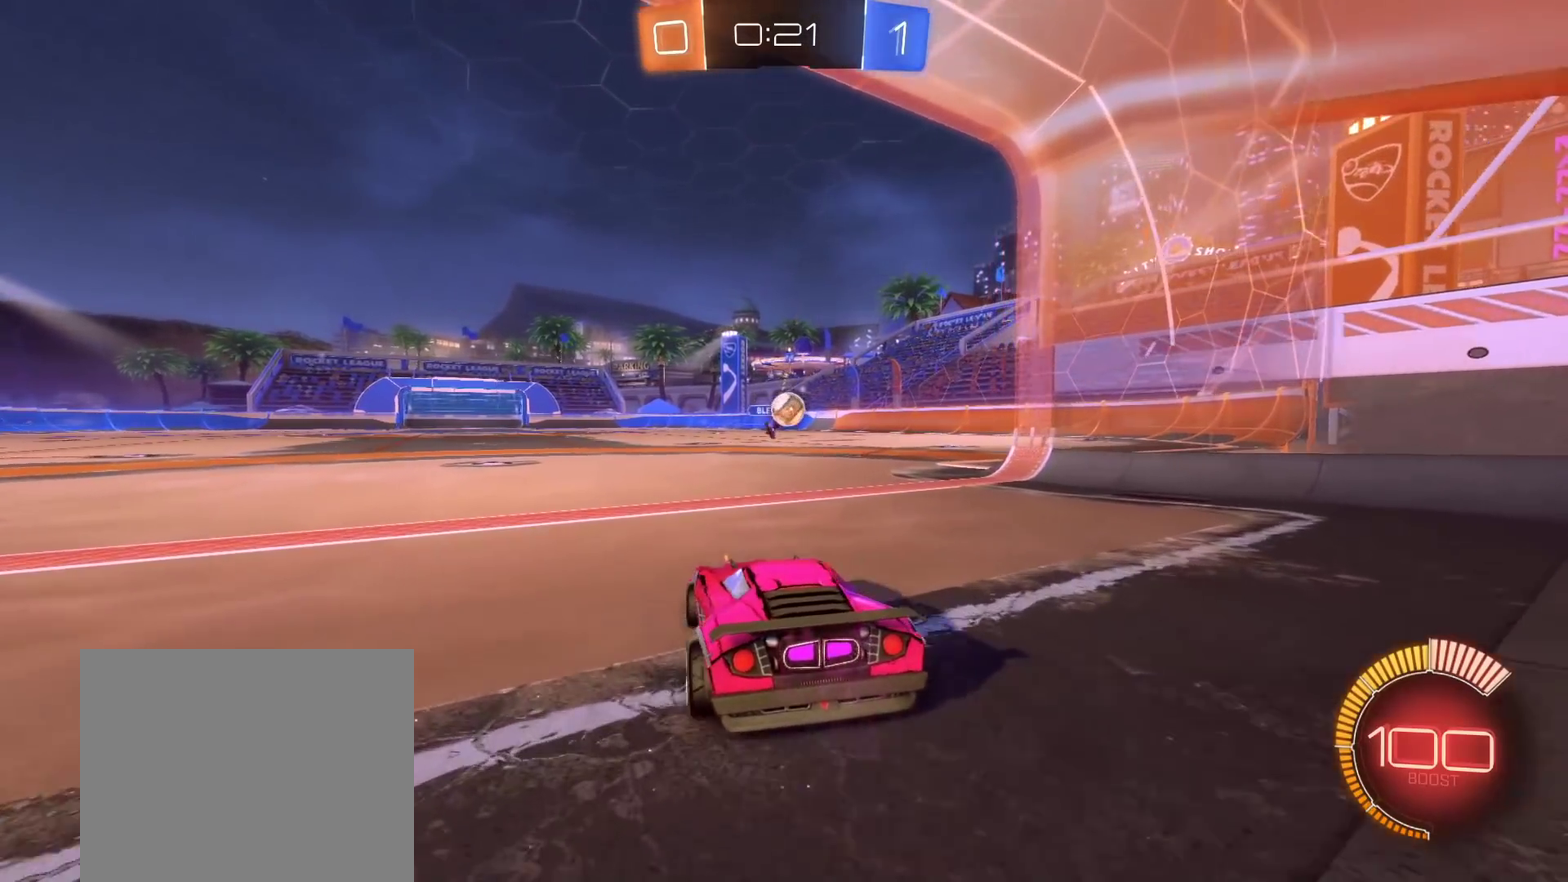
{"buttons": [], "left_stick": "center", "right_stick": "center", "events": [[100, "left_stick", "right"], [267, "R2", "up"], [283, "left_stick", "center"], [350, "L2", "down"], [350, "left_stick", "left"], [433, "left_stick", "center"], [500, "L2", "up"]]}
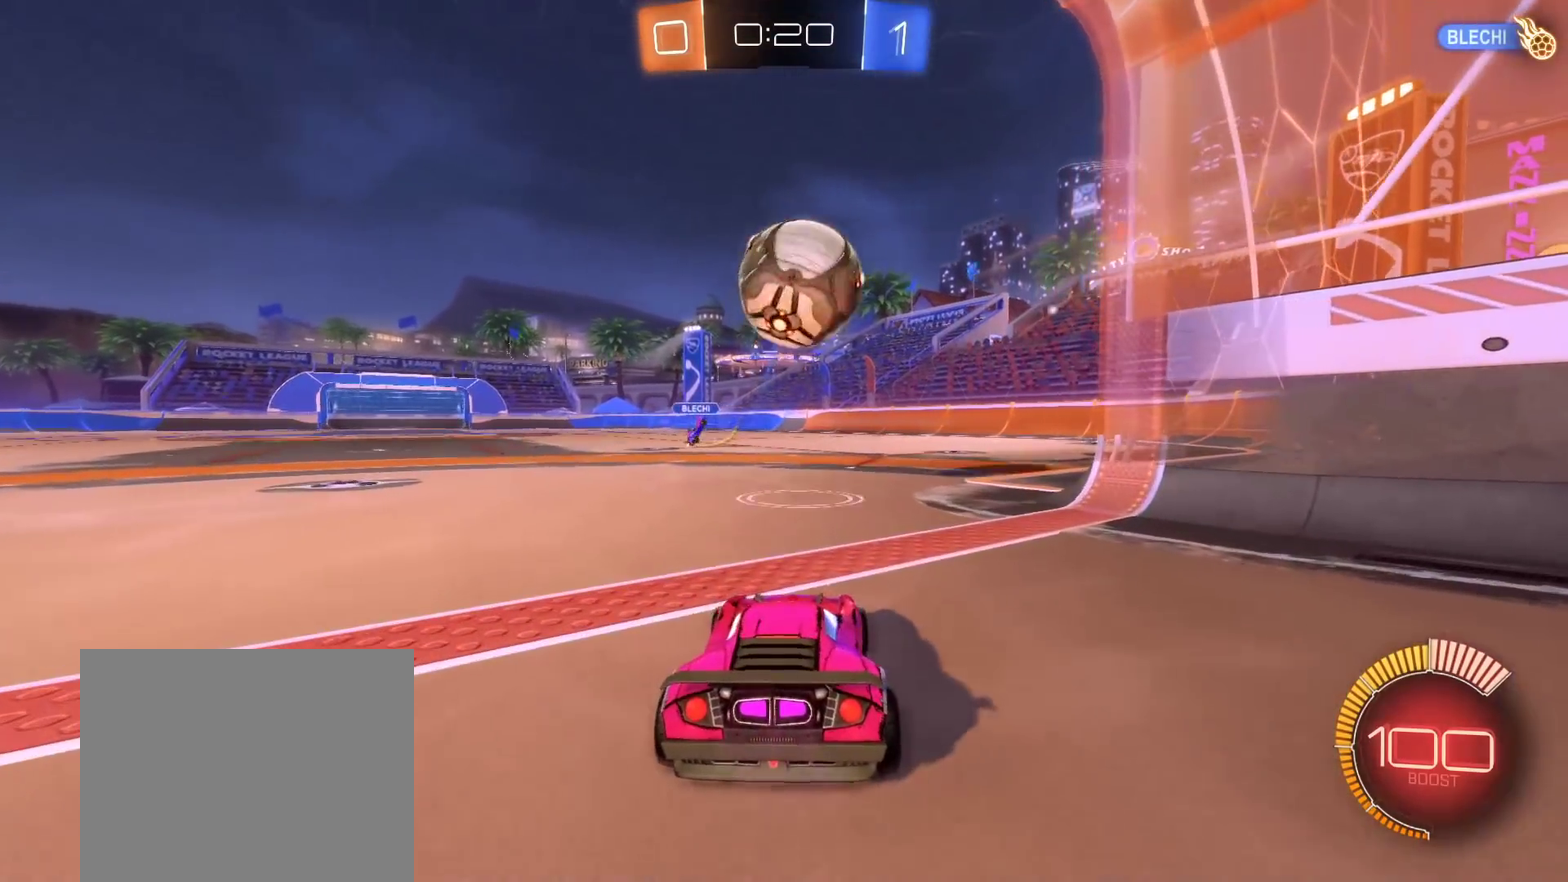
{"buttons": ["Y"], "left_stick": "center", "right_stick": "center", "events": [[433, "Y", "down"]]}
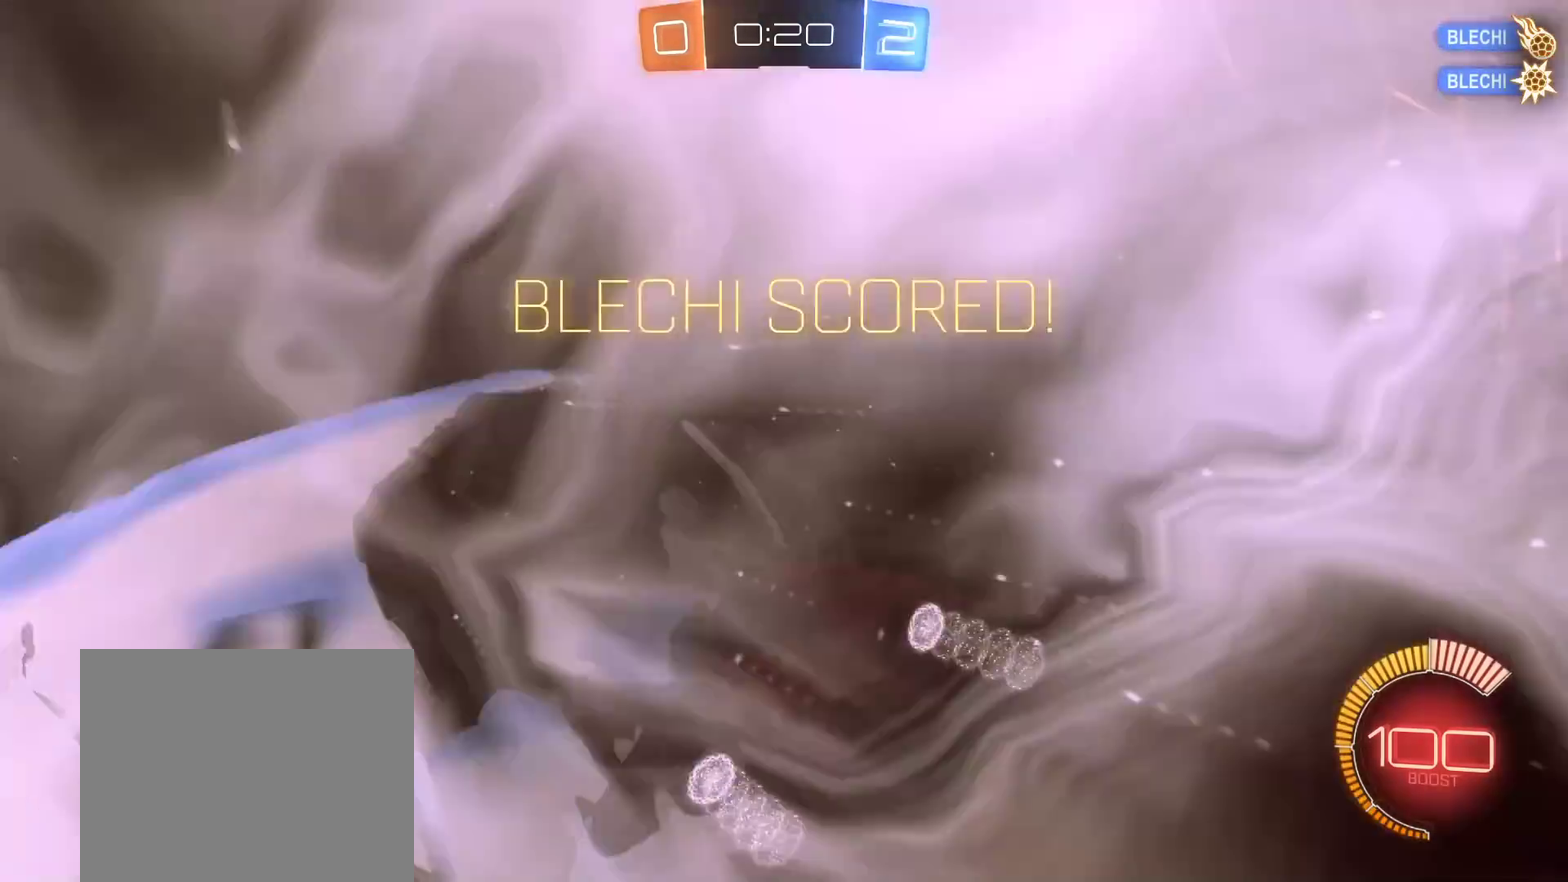
{"buttons": [], "left_stick": "center", "right_stick": "center", "events": [[50, "Y", "up"]]}
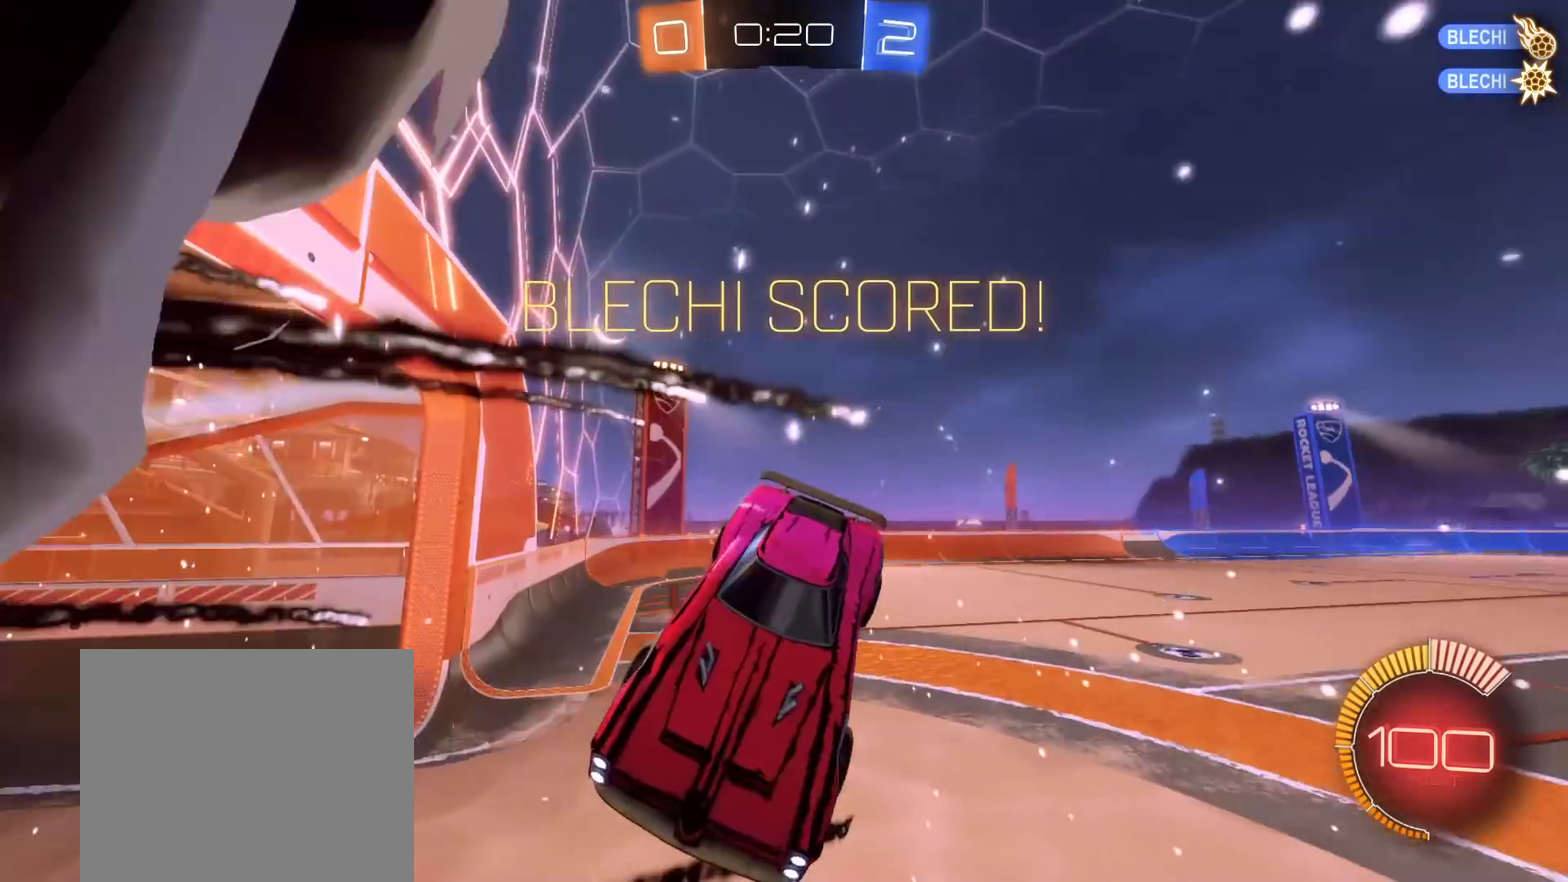
{"buttons": [], "left_stick": "left", "right_stick": "center", "events": [[217, "left_stick", "left"], [317, "A", "down"], [400, "A", "up"]]}
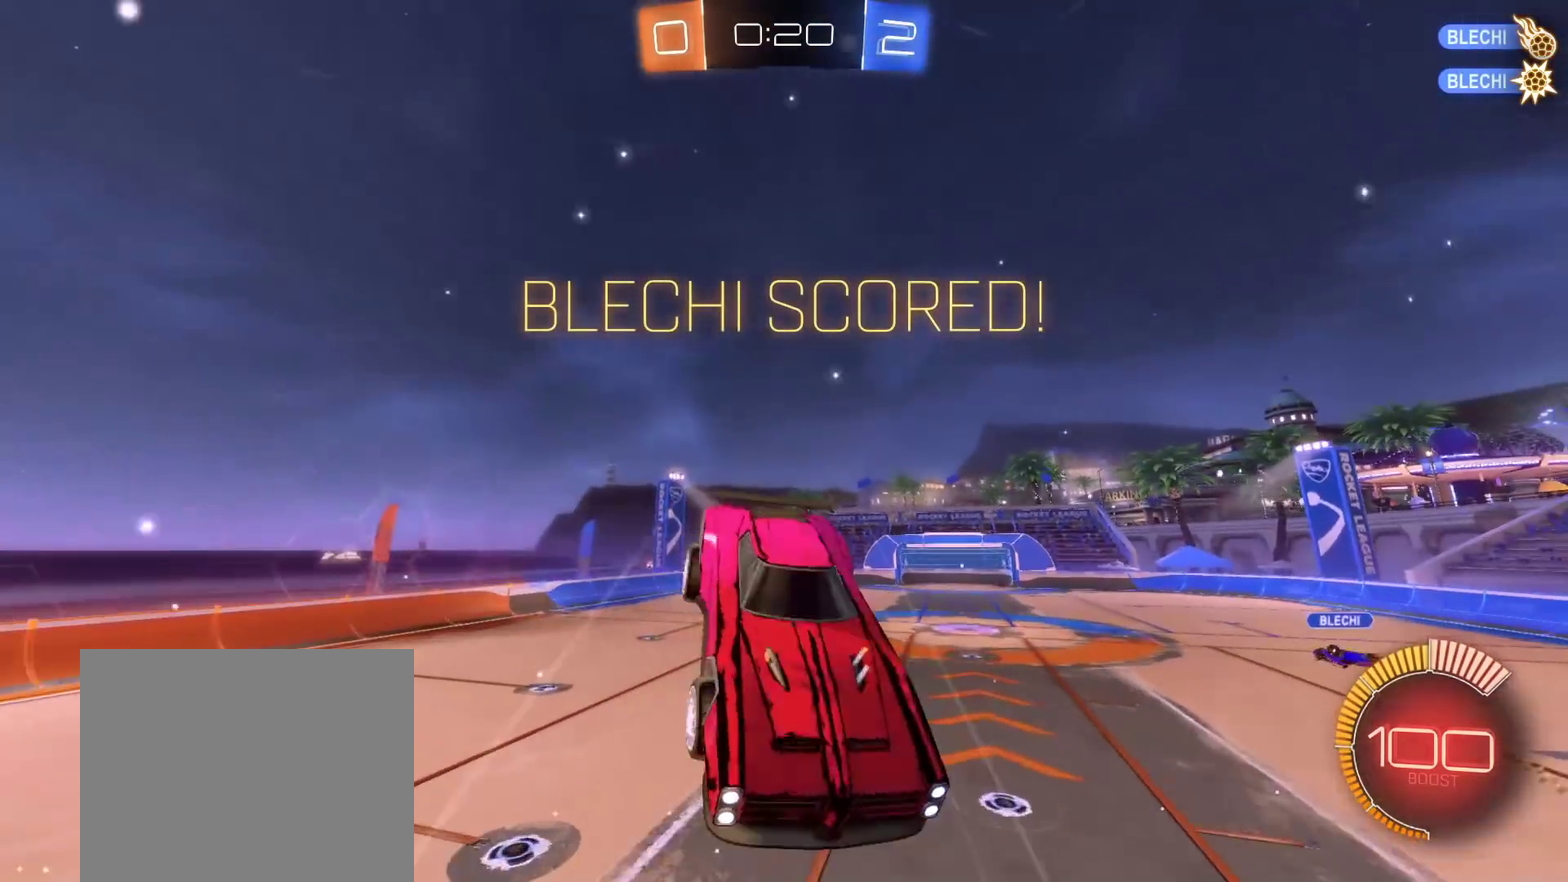
{"buttons": [], "left_stick": "up-left", "right_stick": "center", "events": [[450, "left_stick", "up-left"]]}
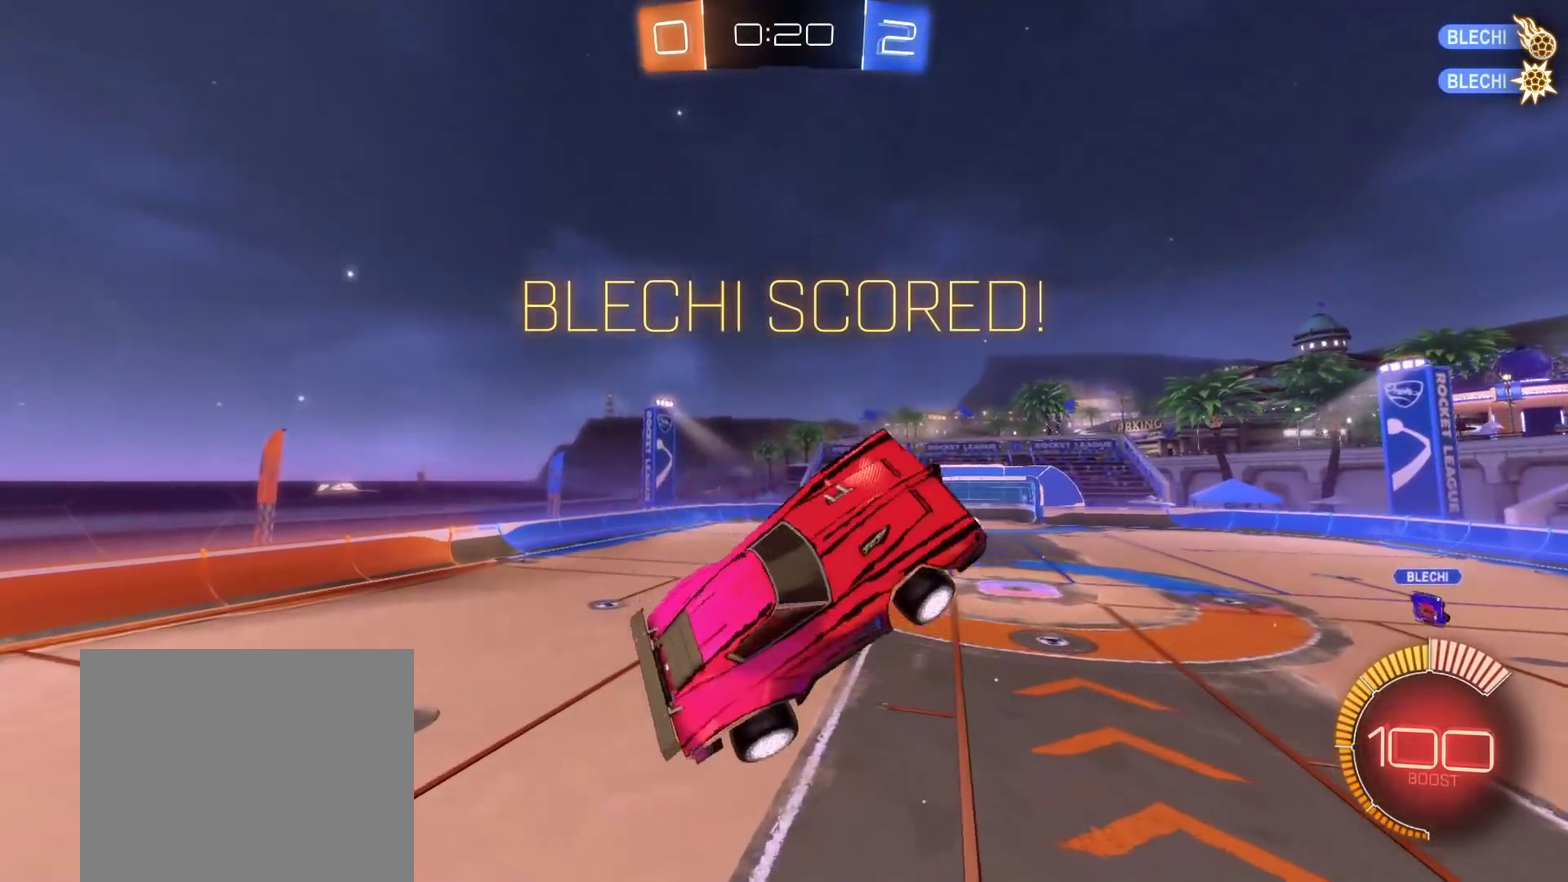
{"buttons": [], "left_stick": "left", "right_stick": "center", "events": [[83, "left_stick", "left"]]}